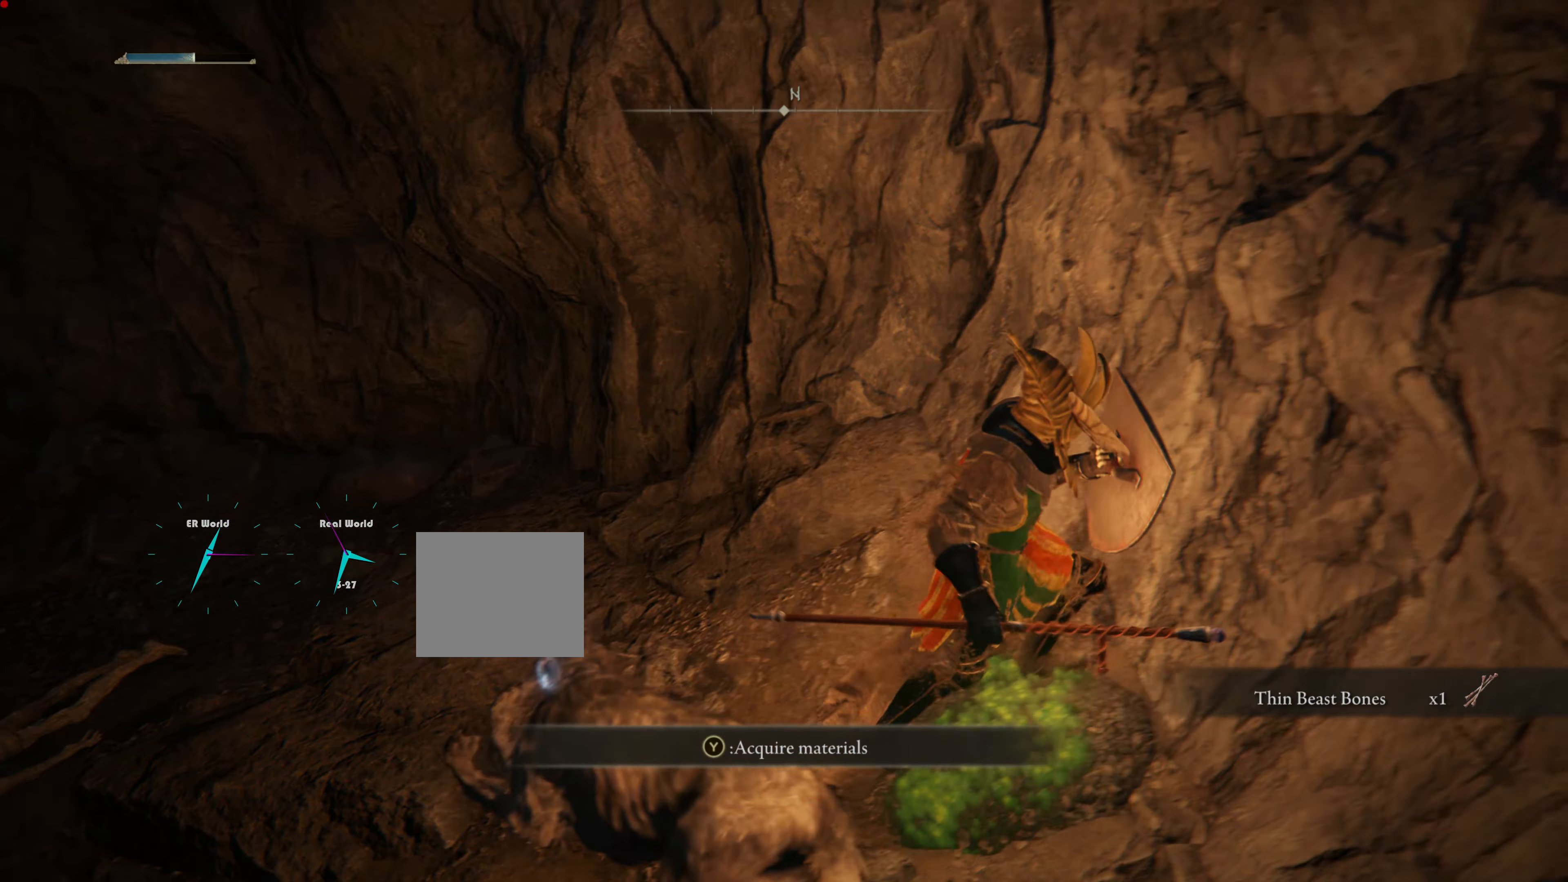
Gameplay with a controller (PlayStation layout); each line is a JSON object with the inputs held at the frame after it. "events" lists button and stick changes between this image and that frame as [ms after this image, input, new state], when the widget could be followed in between.
{"buttons": ["L1"], "left_stick": "left", "right_stick": "left", "events": [[117, "TRIANGLE", "up"], [167, "left_stick", "left"], [367, "right_stick", "left"]]}
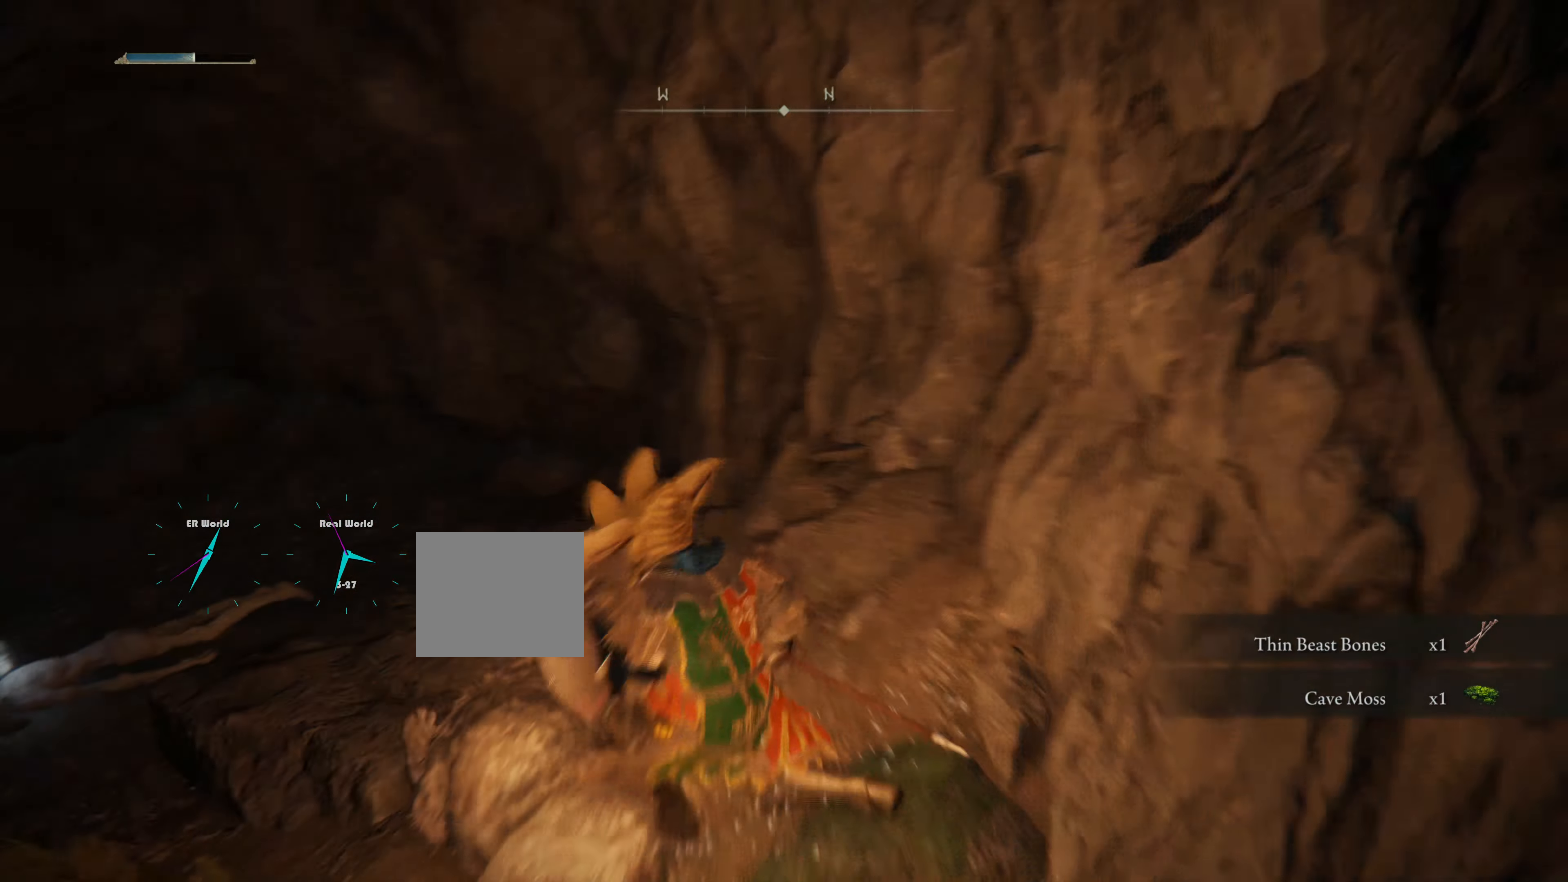
{"buttons": ["L1"], "left_stick": "up-left", "right_stick": "center", "events": [[17, "left_stick", "up-left"], [100, "right_stick", "center"]]}
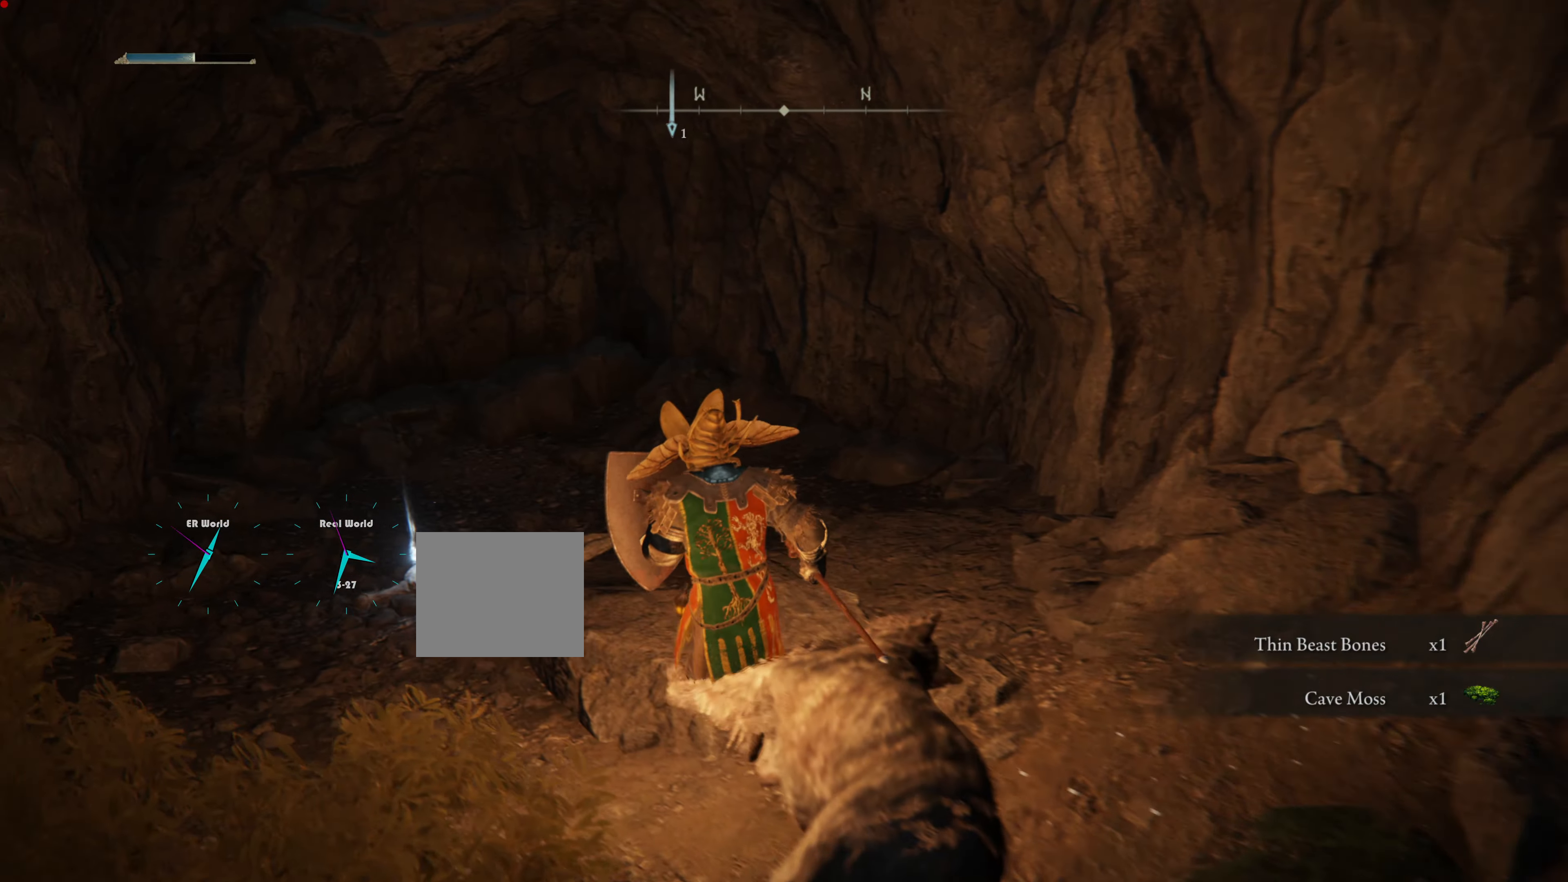
{"buttons": ["L1"], "left_stick": "center", "right_stick": "center", "events": [[117, "right_stick", "left"], [333, "right_stick", "center"], [450, "left_stick", "center"]]}
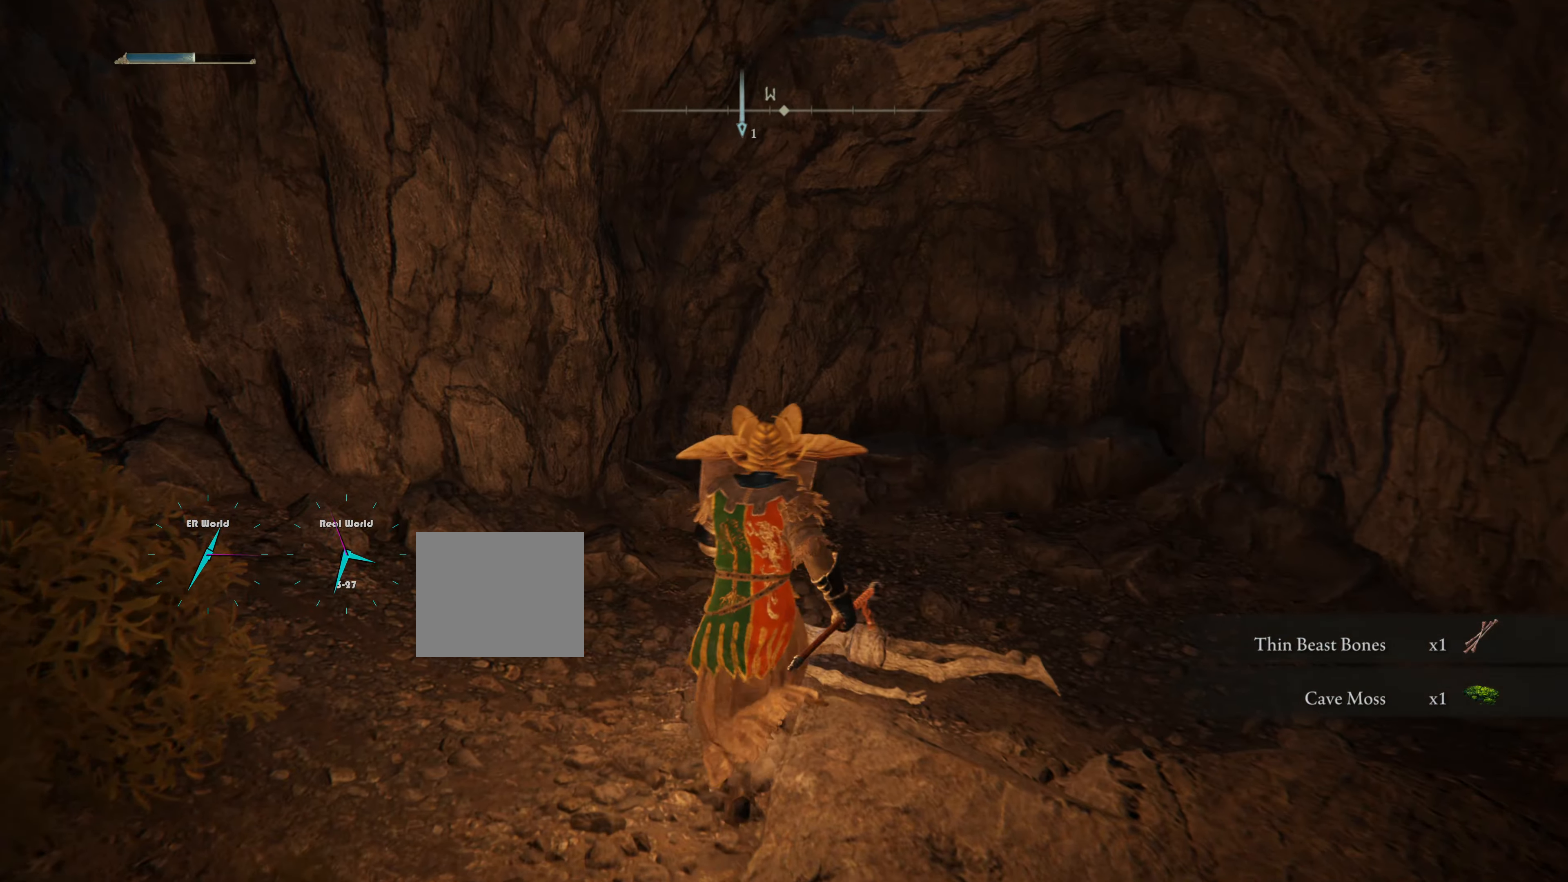
{"buttons": ["L1"], "left_stick": "center", "right_stick": "center", "events": [[100, "left_stick", "up-left"], [251, "left_stick", "up"], [484, "left_stick", "center"]]}
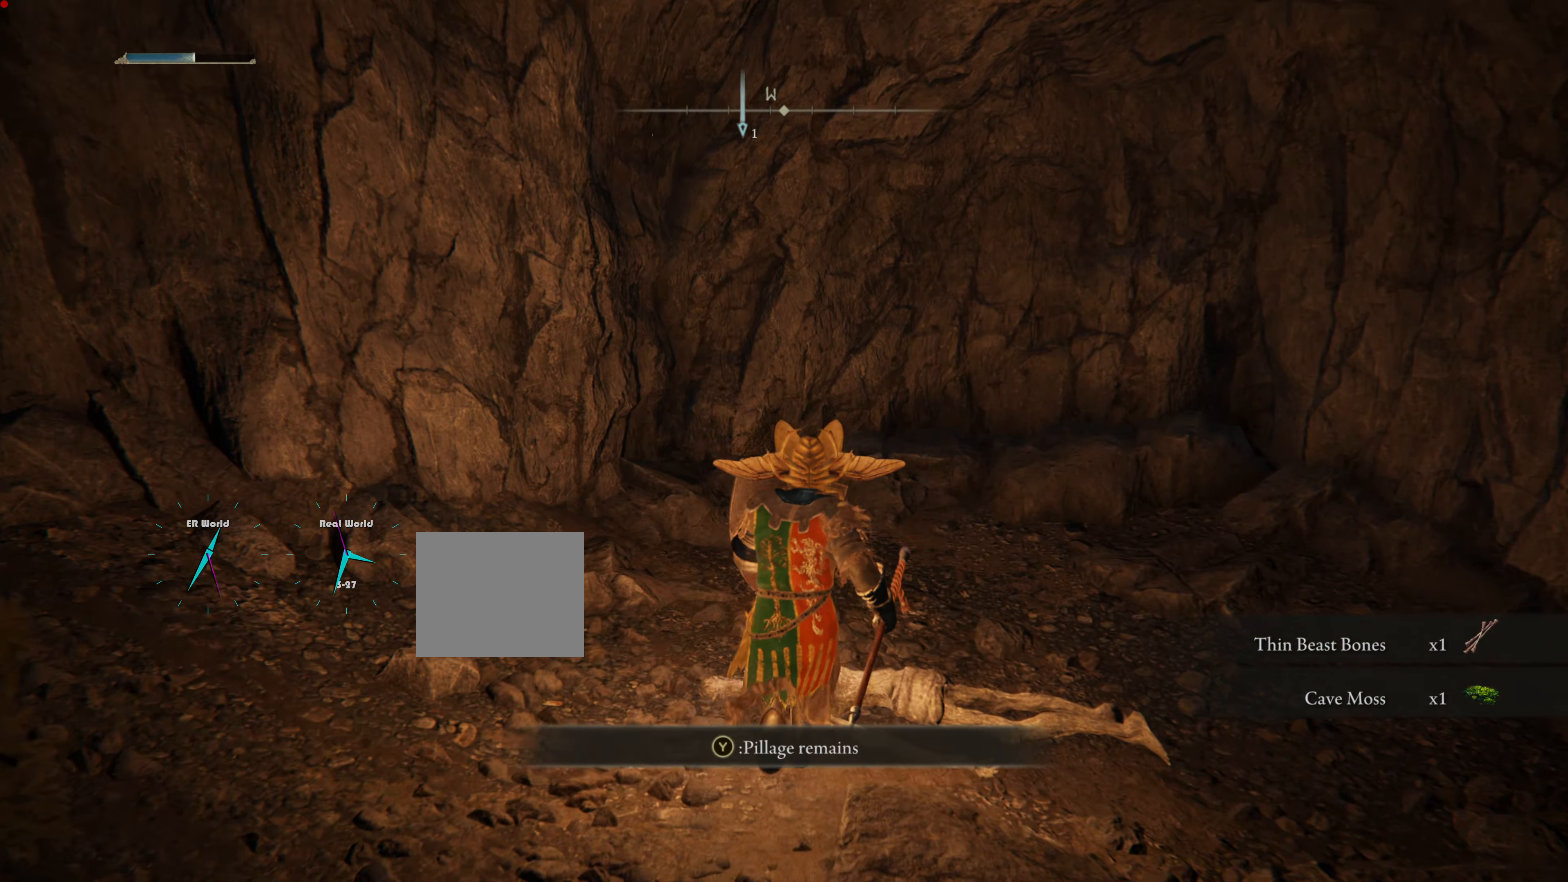
{"buttons": ["L1"], "left_stick": "center", "right_stick": "center", "events": [[267, "TRIANGLE", "down"], [434, "TRIANGLE", "up"]]}
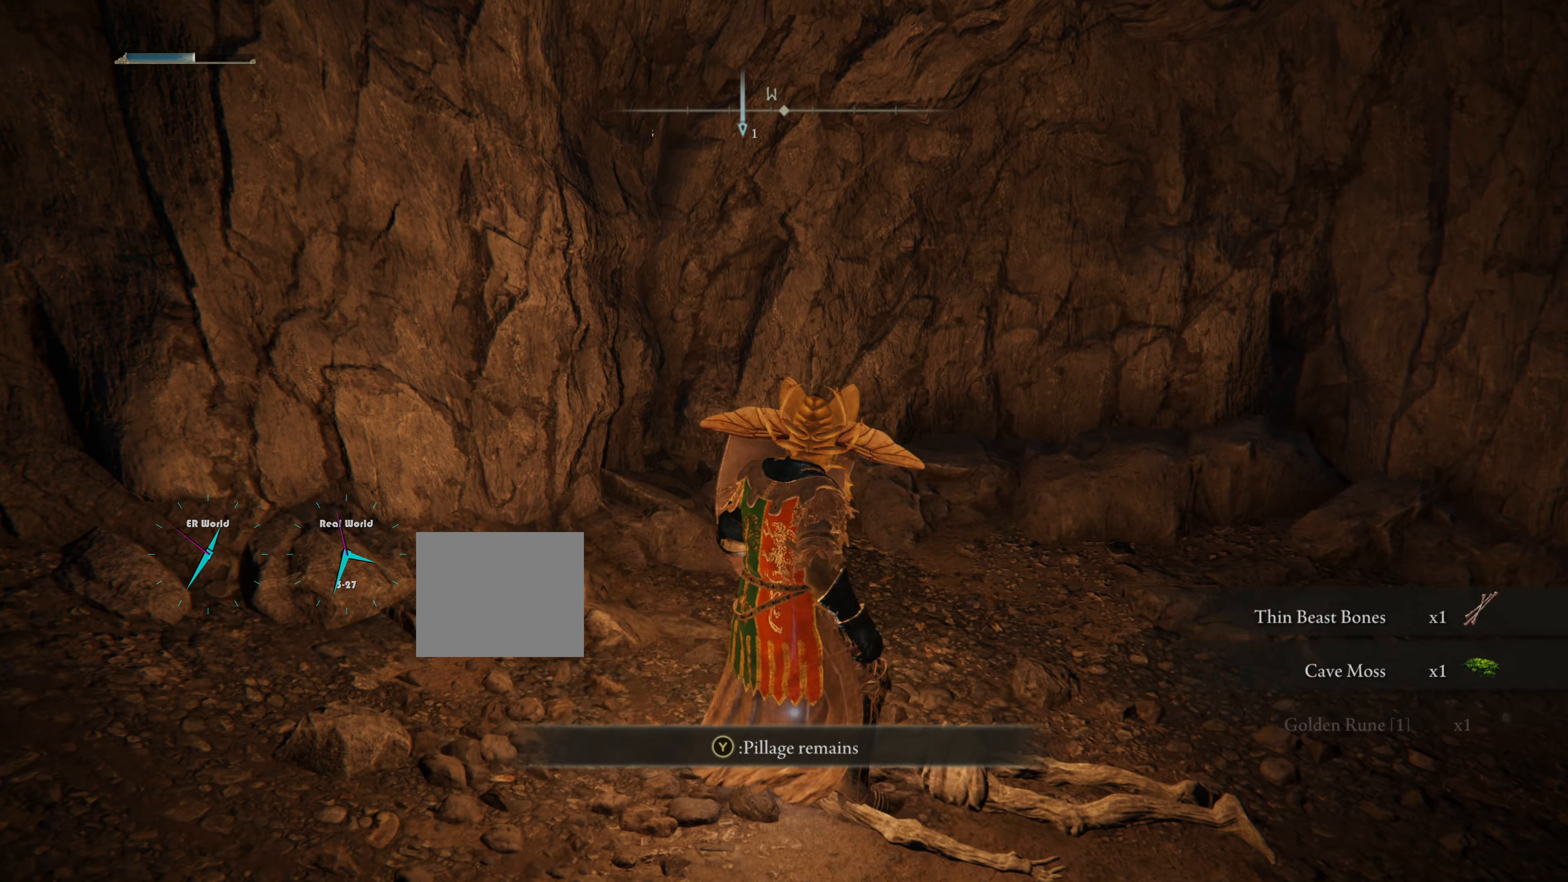
{"buttons": ["L1"], "left_stick": "center", "right_stick": "center", "events": []}
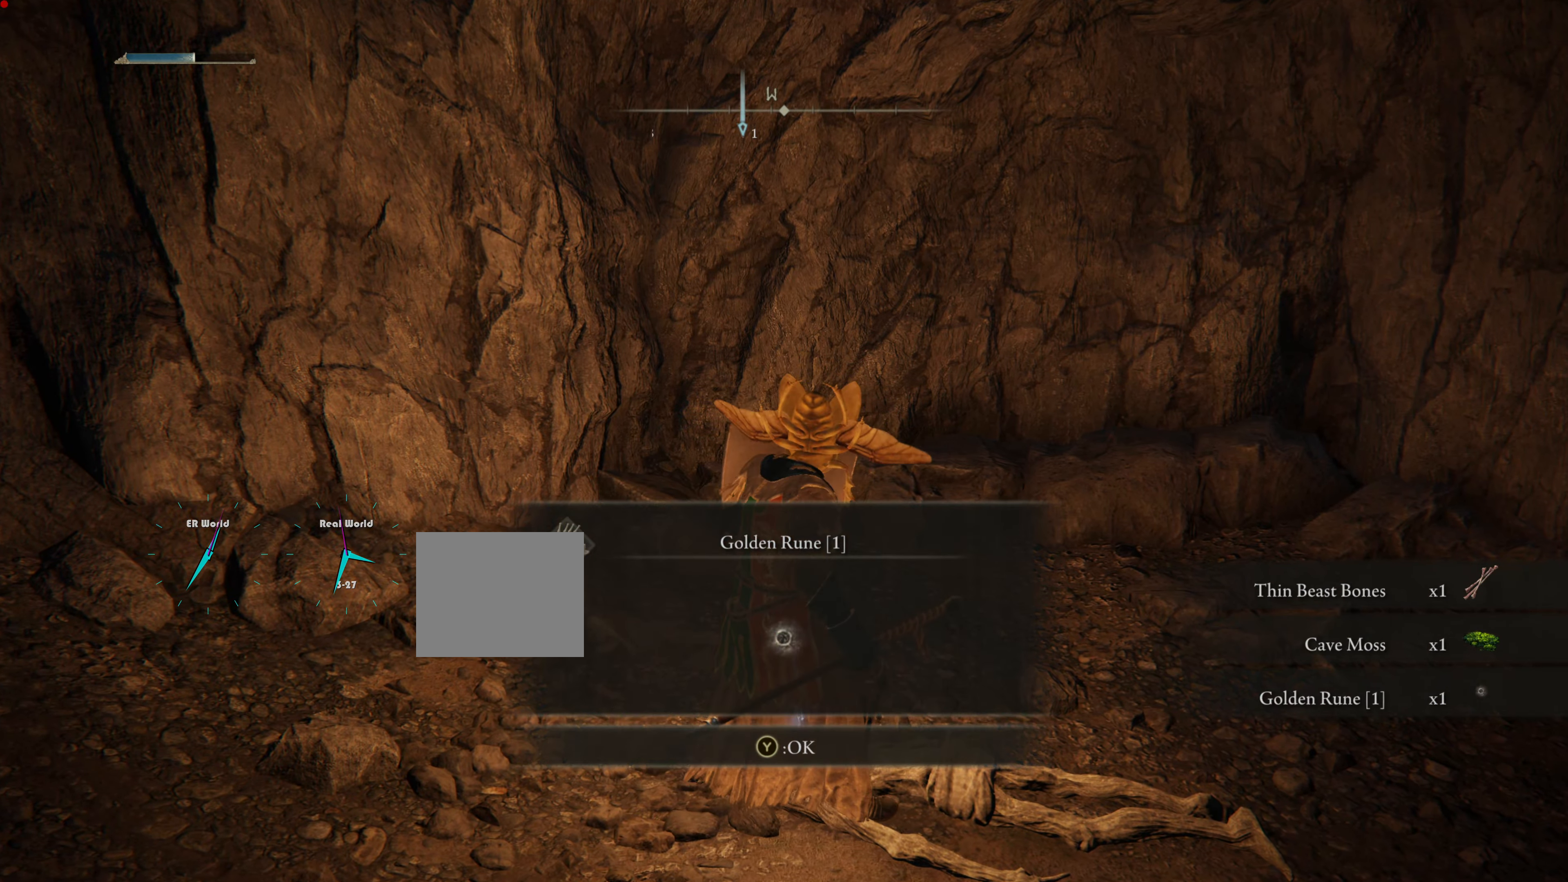
{"buttons": ["L1"], "left_stick": "center", "right_stick": "center", "events": []}
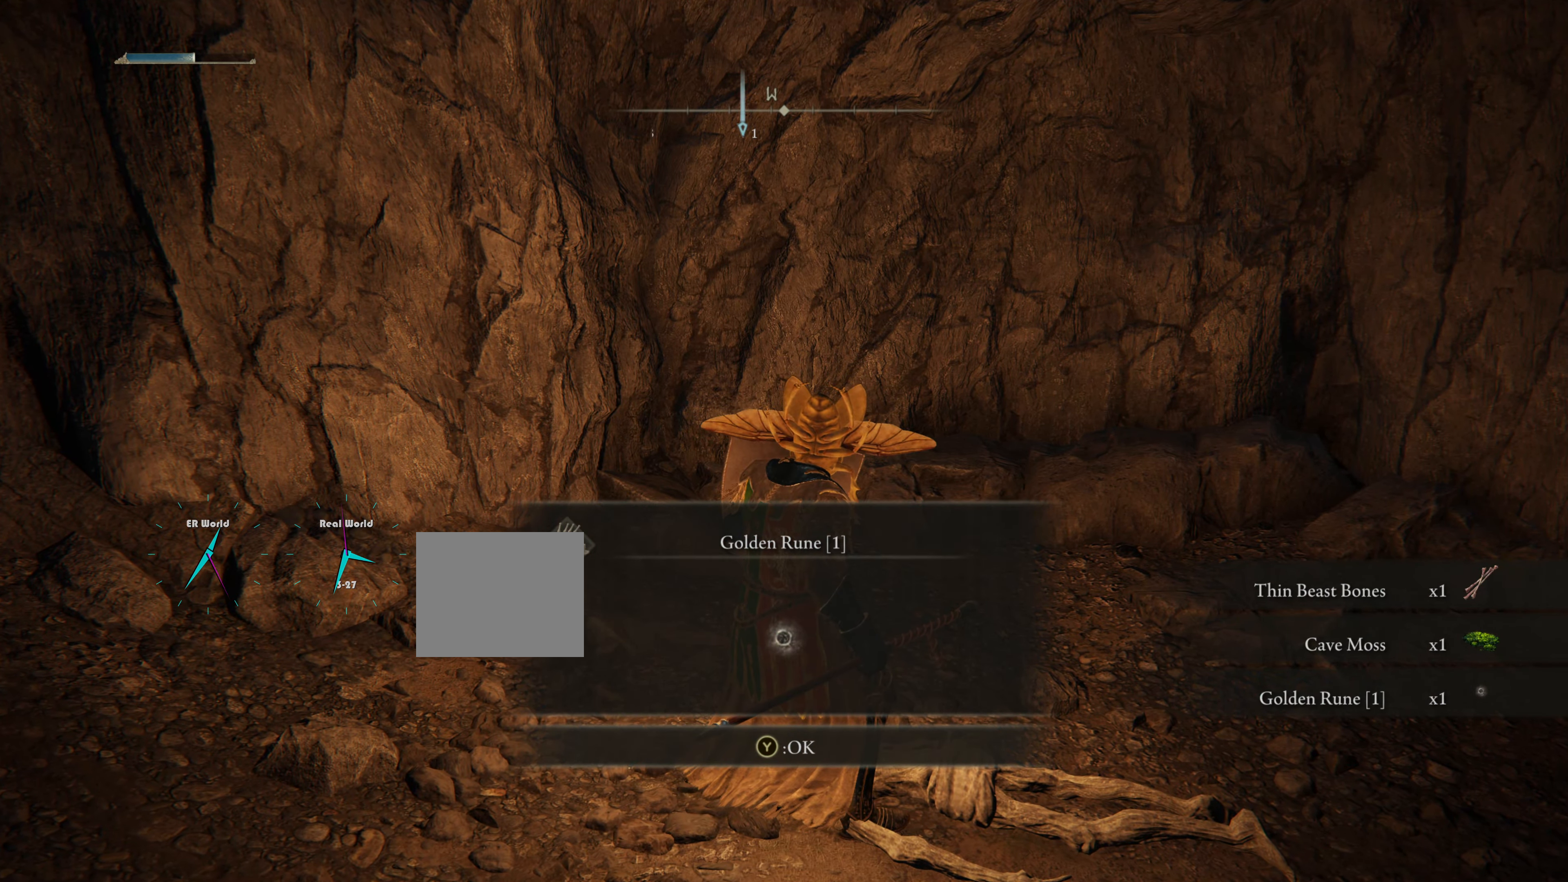
{"buttons": ["L1"], "left_stick": "center", "right_stick": "center", "events": []}
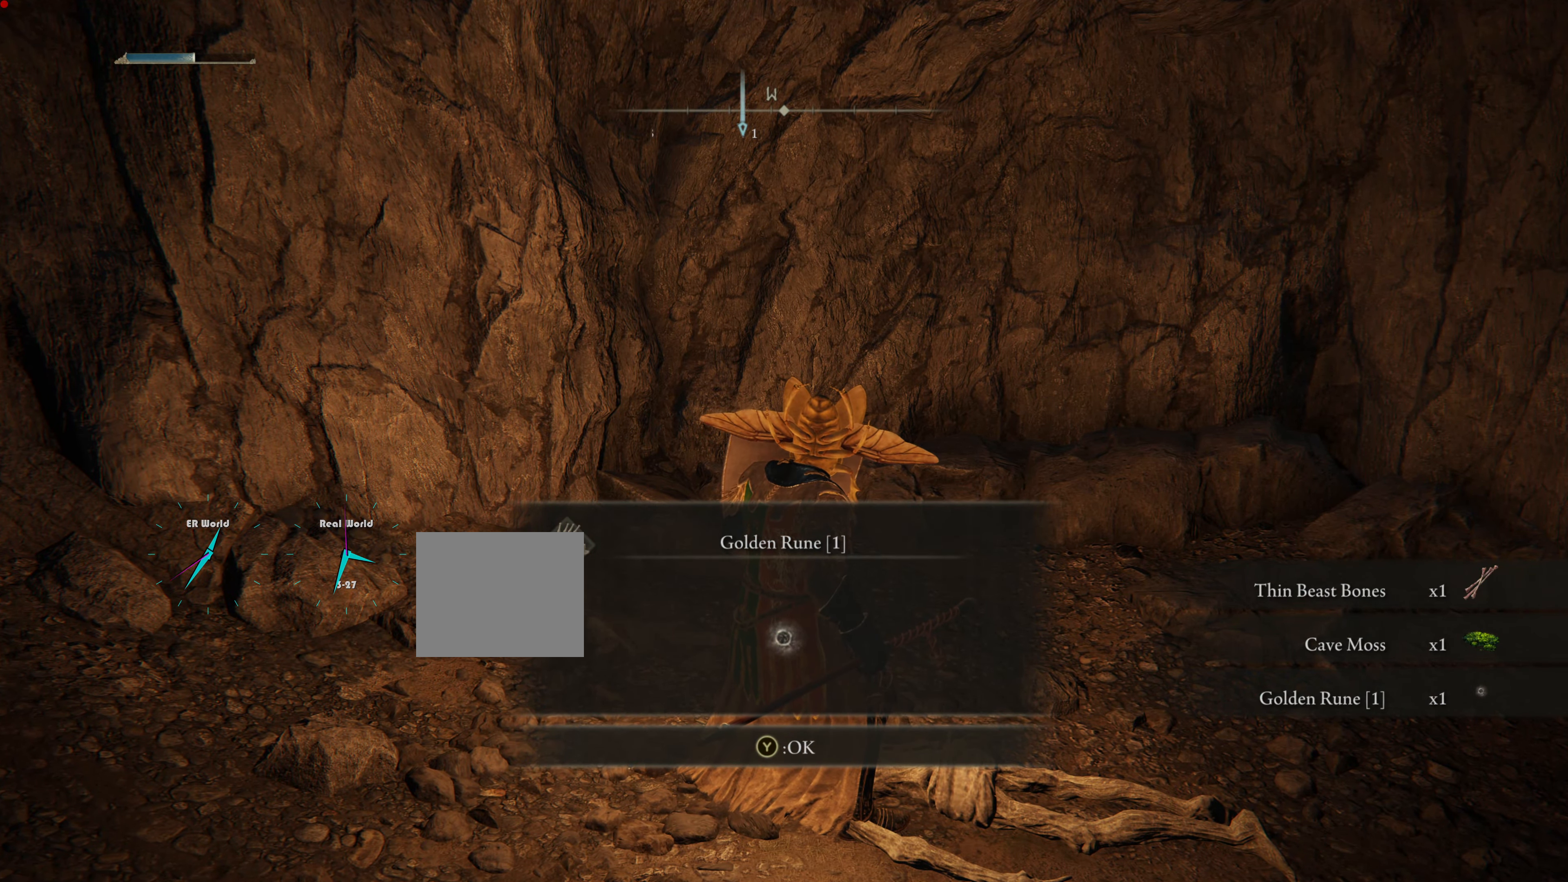
{"buttons": ["L1"], "left_stick": "center", "right_stick": "center", "events": [[333, "TRIANGLE", "down"], [483, "TRIANGLE", "up"]]}
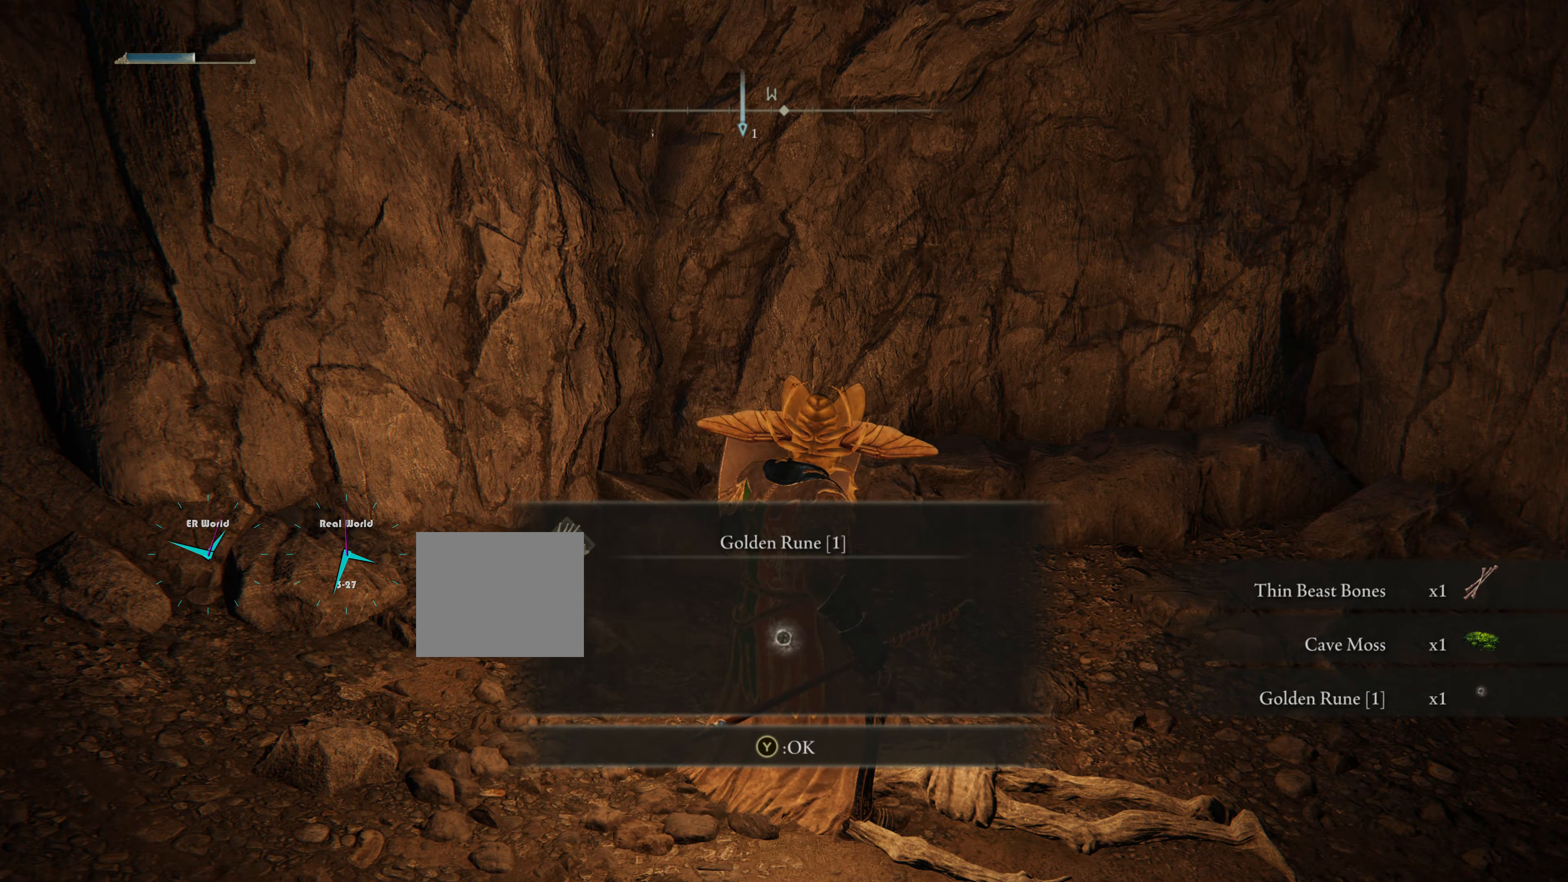
{"buttons": ["L1"], "left_stick": "center", "right_stick": "center", "events": [[284, "right_stick", "up-right"], [484, "right_stick", "center"]]}
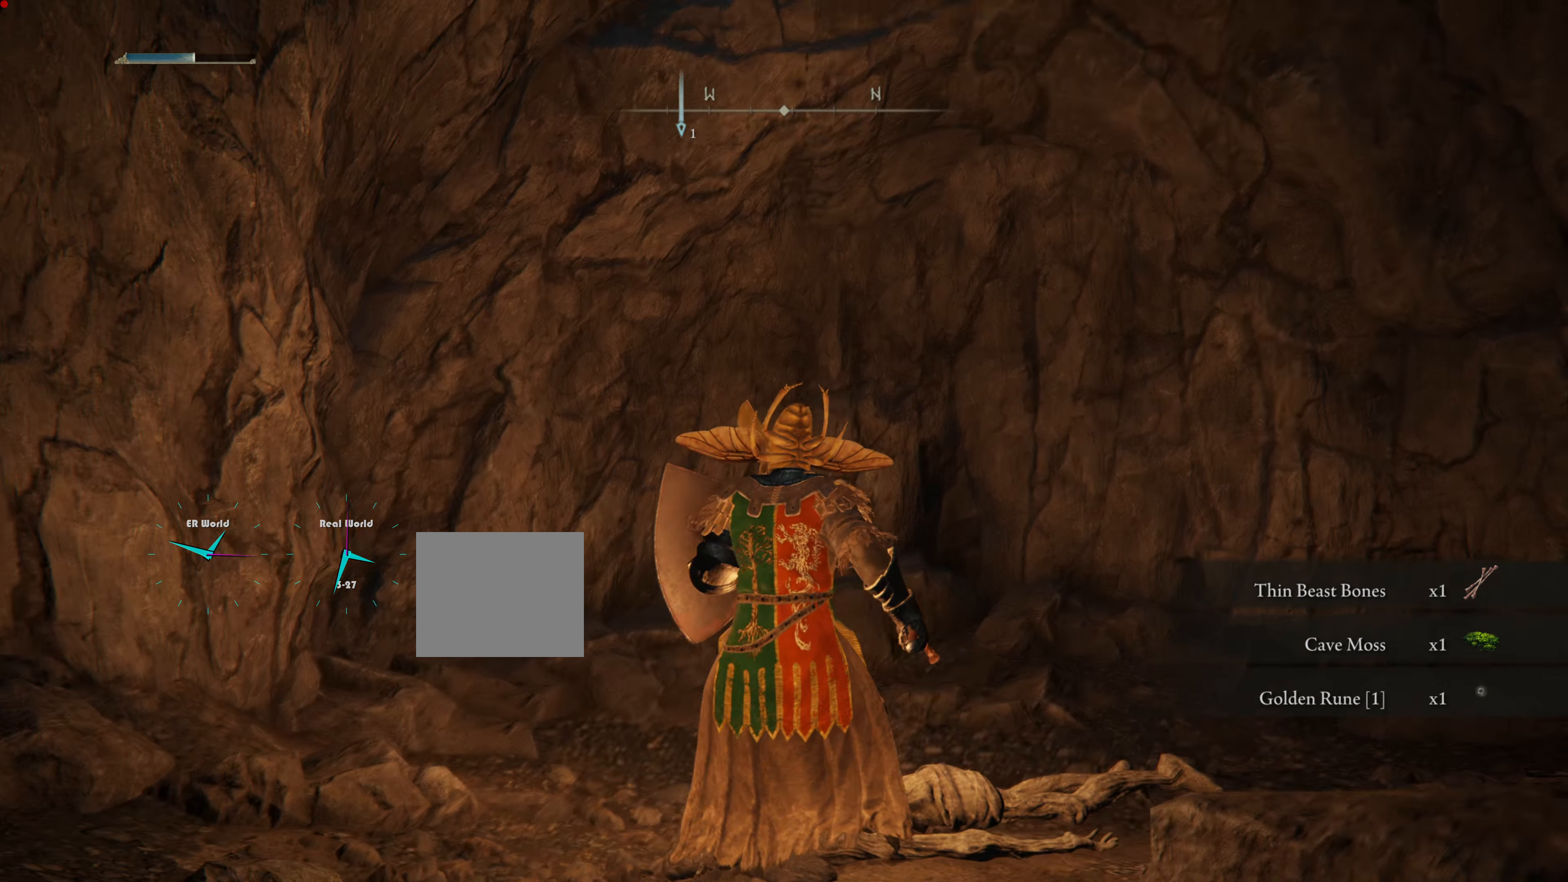
{"buttons": ["L1"], "left_stick": "center", "right_stick": "right", "events": [[267, "right_stick", "right"]]}
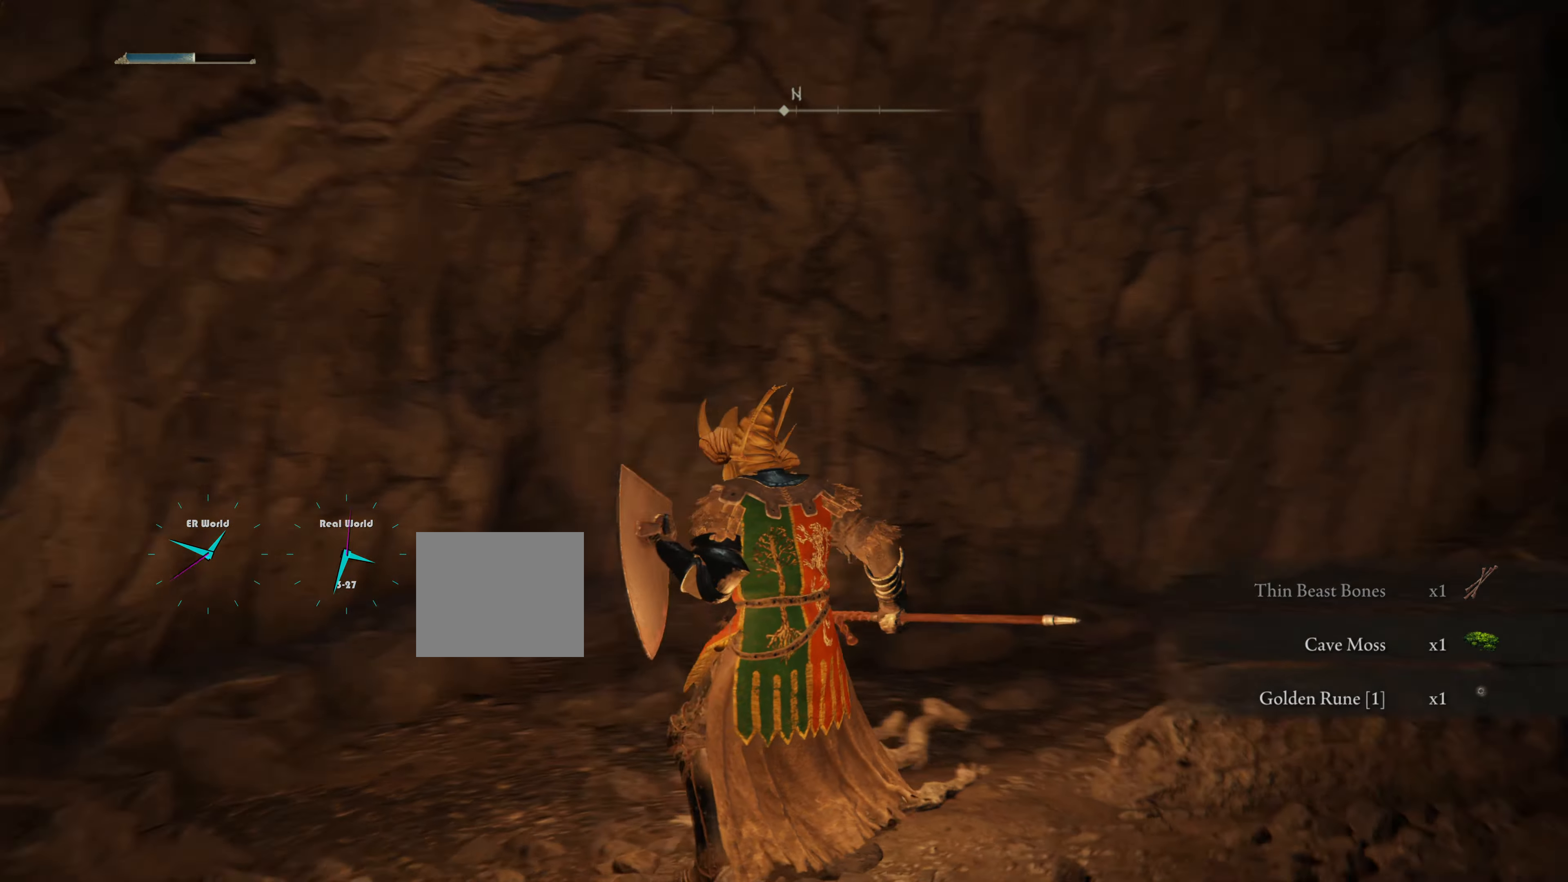
{"buttons": ["L1"], "left_stick": "center", "right_stick": "up-right", "events": [[150, "right_stick", "center"], [334, "right_stick", "right"], [484, "right_stick", "up-right"]]}
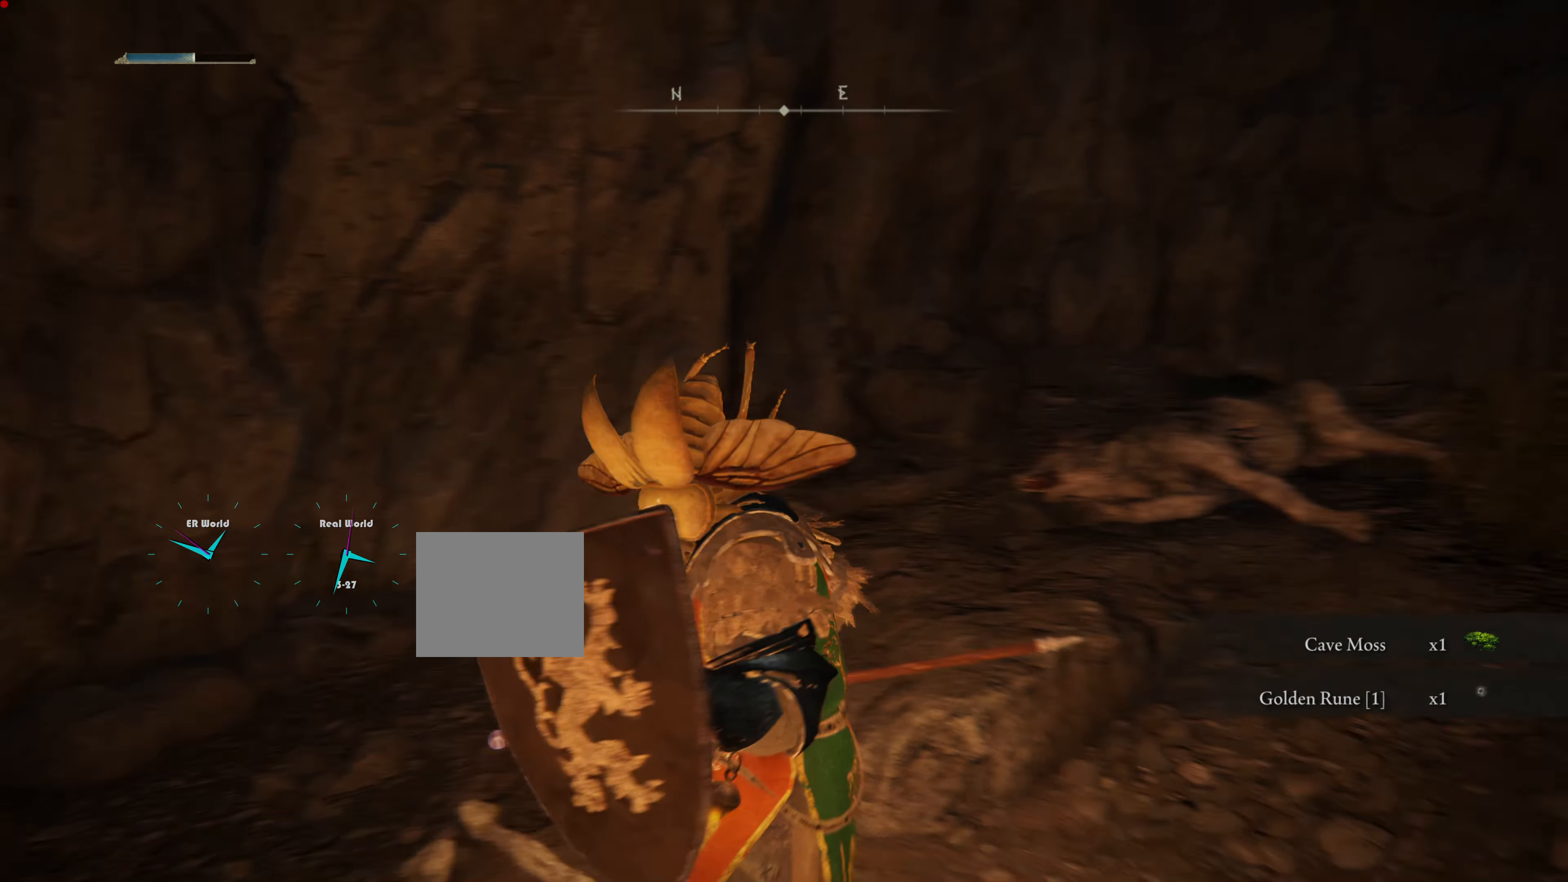
{"buttons": ["L1"], "left_stick": "center", "right_stick": "down-right", "events": [[284, "right_stick", "center"], [484, "right_stick", "down-right"]]}
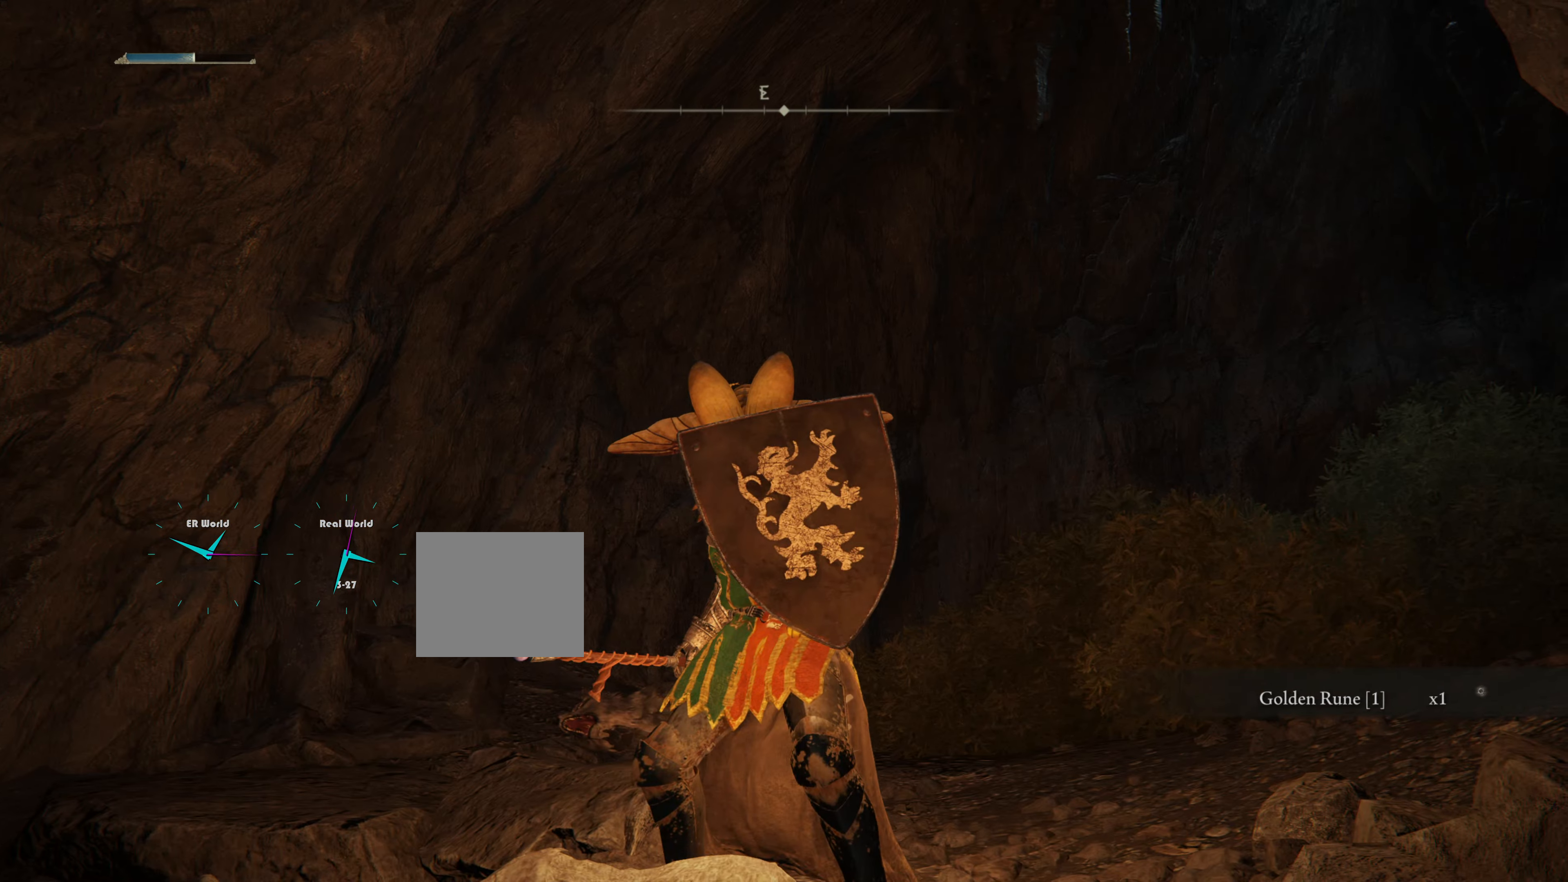
{"buttons": ["CIRCLE", "L1"], "left_stick": "up", "right_stick": "center", "events": [[83, "left_stick", "up"], [317, "right_stick", "center"], [484, "CIRCLE", "down"]]}
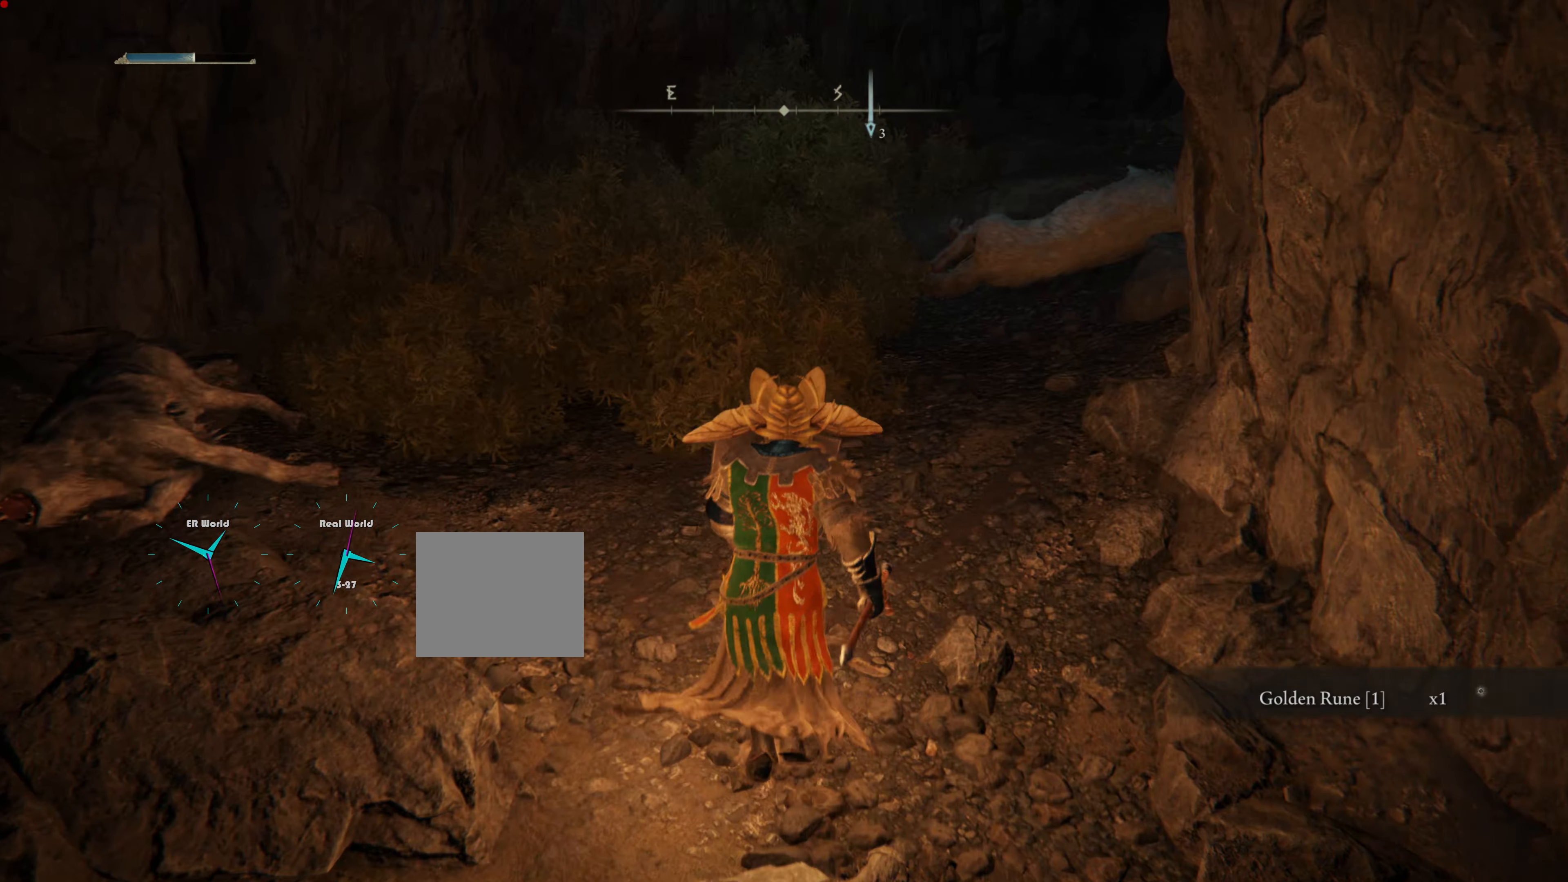
{"buttons": ["CIRCLE", "L1"], "left_stick": "up", "right_stick": "center", "events": []}
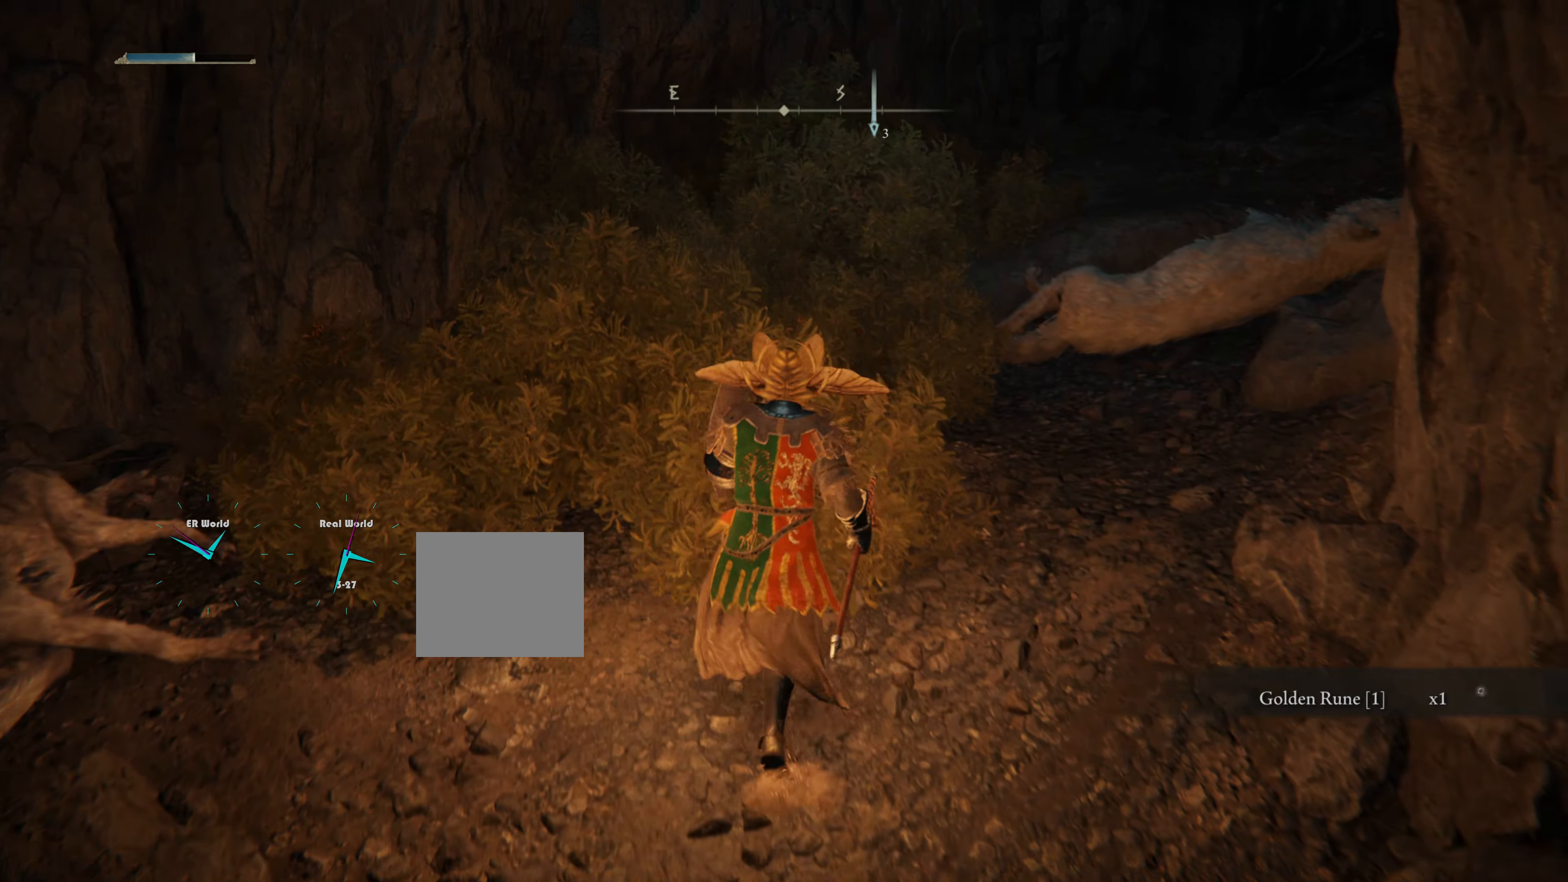
{"buttons": ["CIRCLE", "L1"], "left_stick": "up", "right_stick": "center", "events": []}
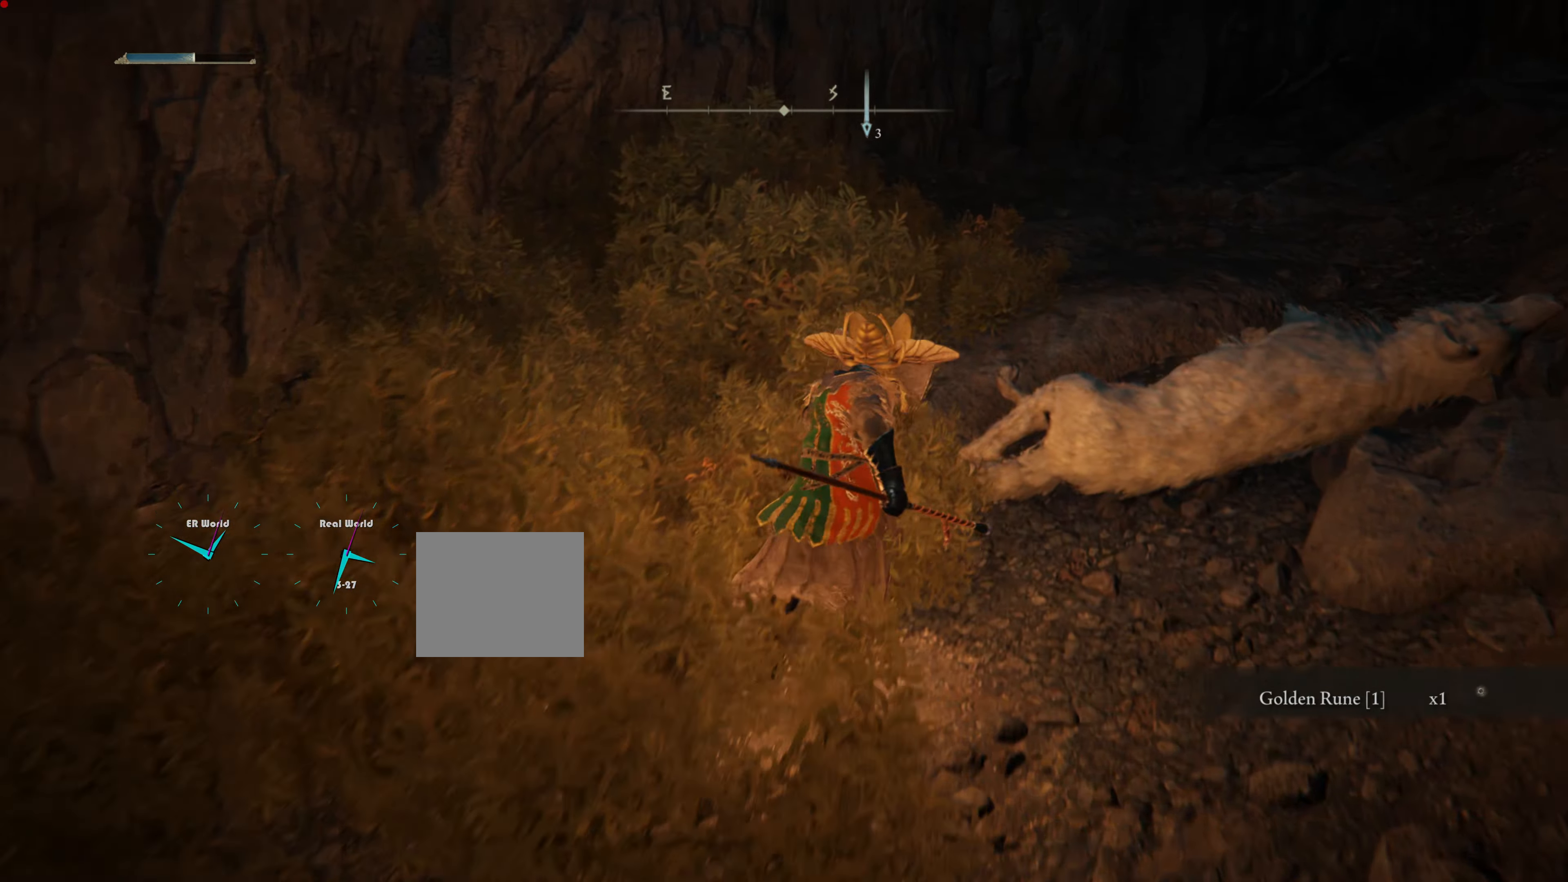
{"buttons": [], "left_stick": "center", "right_stick": "right", "events": [[17, "CIRCLE", "up"], [251, "L1", "up"], [267, "left_stick", "center"], [267, "right_stick", "right"], [384, "left_stick", "down"], [501, "left_stick", "center"]]}
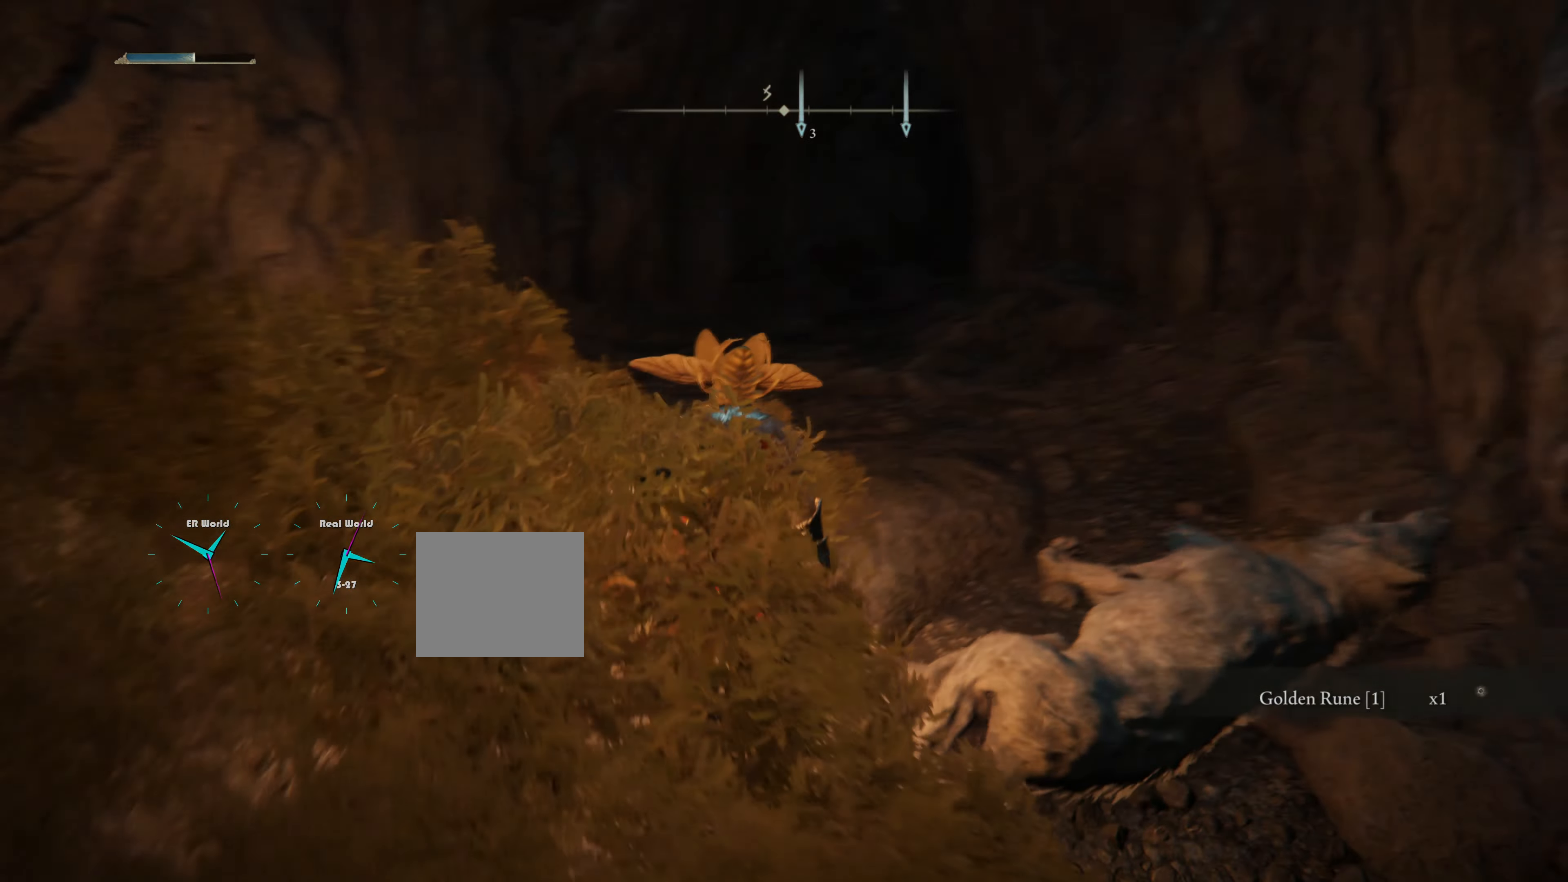
{"buttons": [], "left_stick": "up", "right_stick": "center", "events": [[67, "right_stick", "center"], [317, "left_stick", "up"]]}
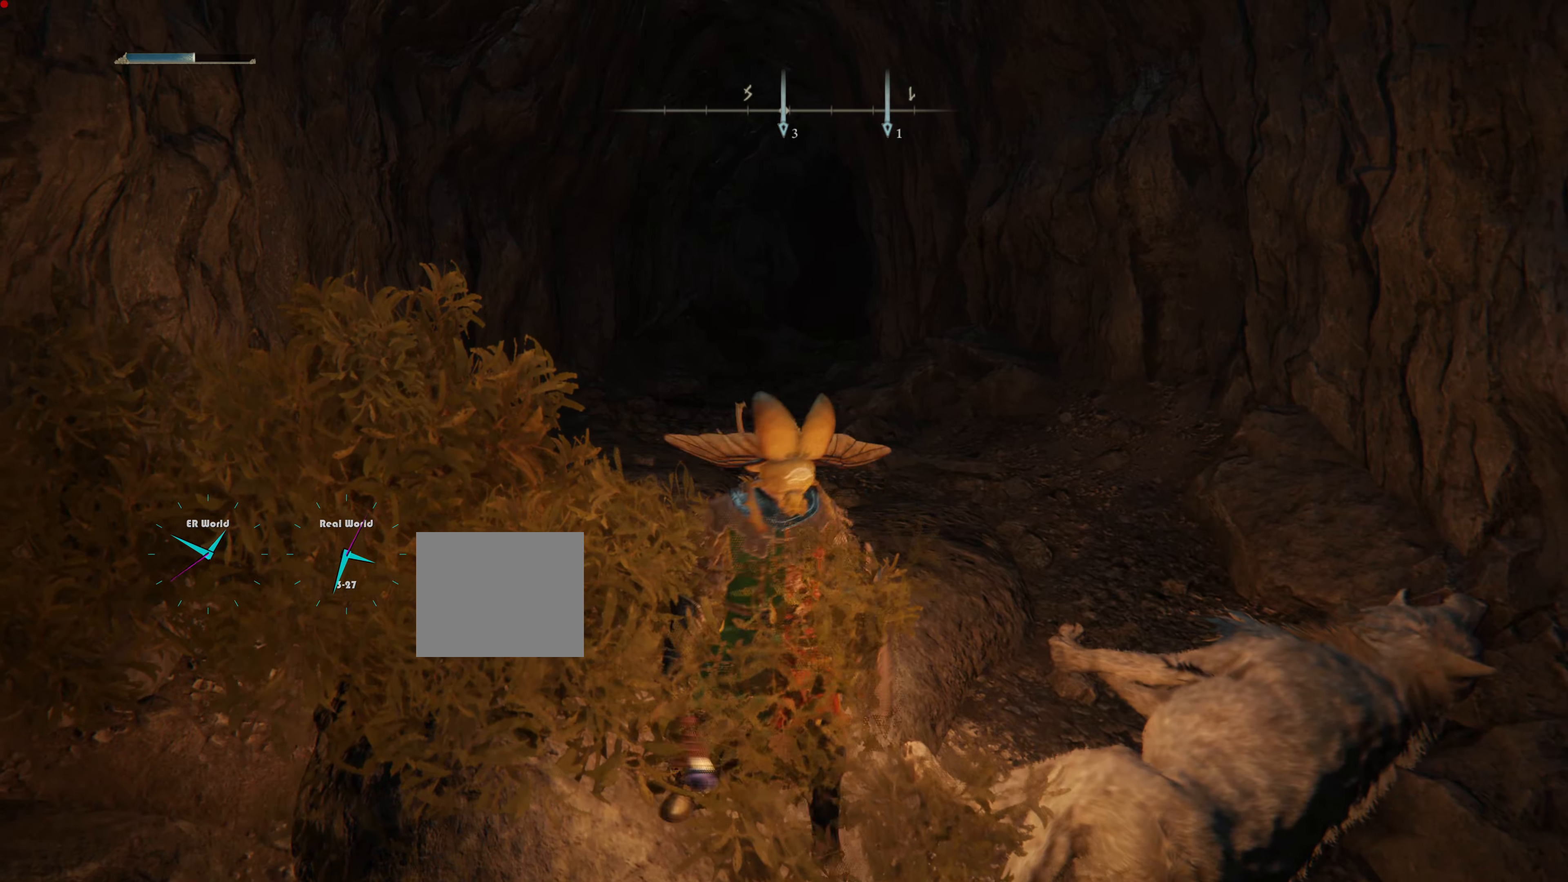
{"buttons": [], "left_stick": "up", "right_stick": "center", "events": []}
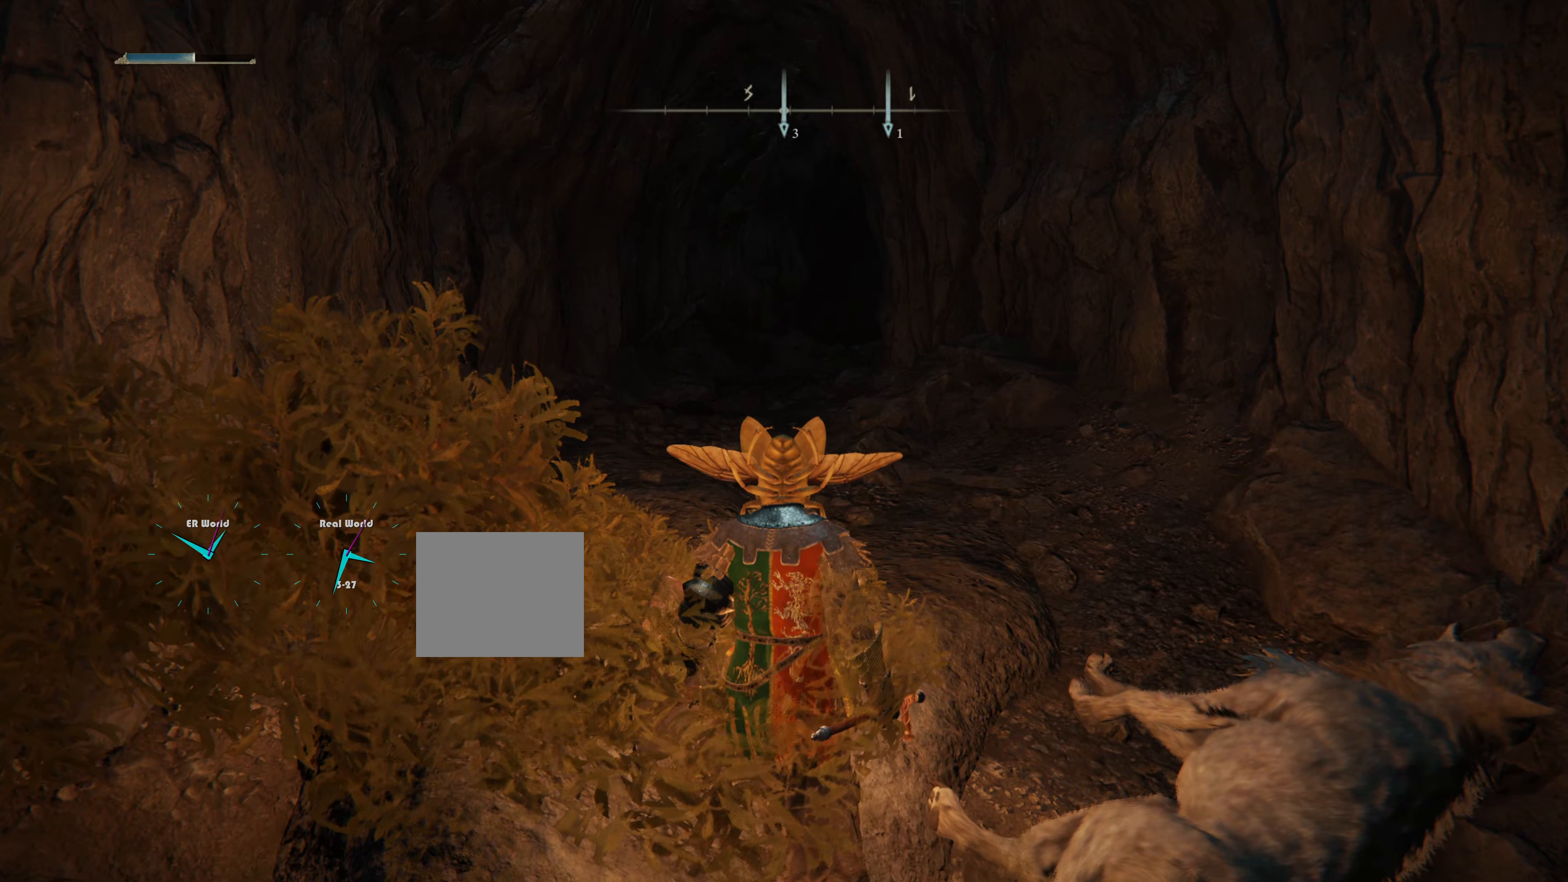
{"buttons": [], "left_stick": "up", "right_stick": "center", "events": [[234, "SELECT", "down"], [434, "SELECT", "up"]]}
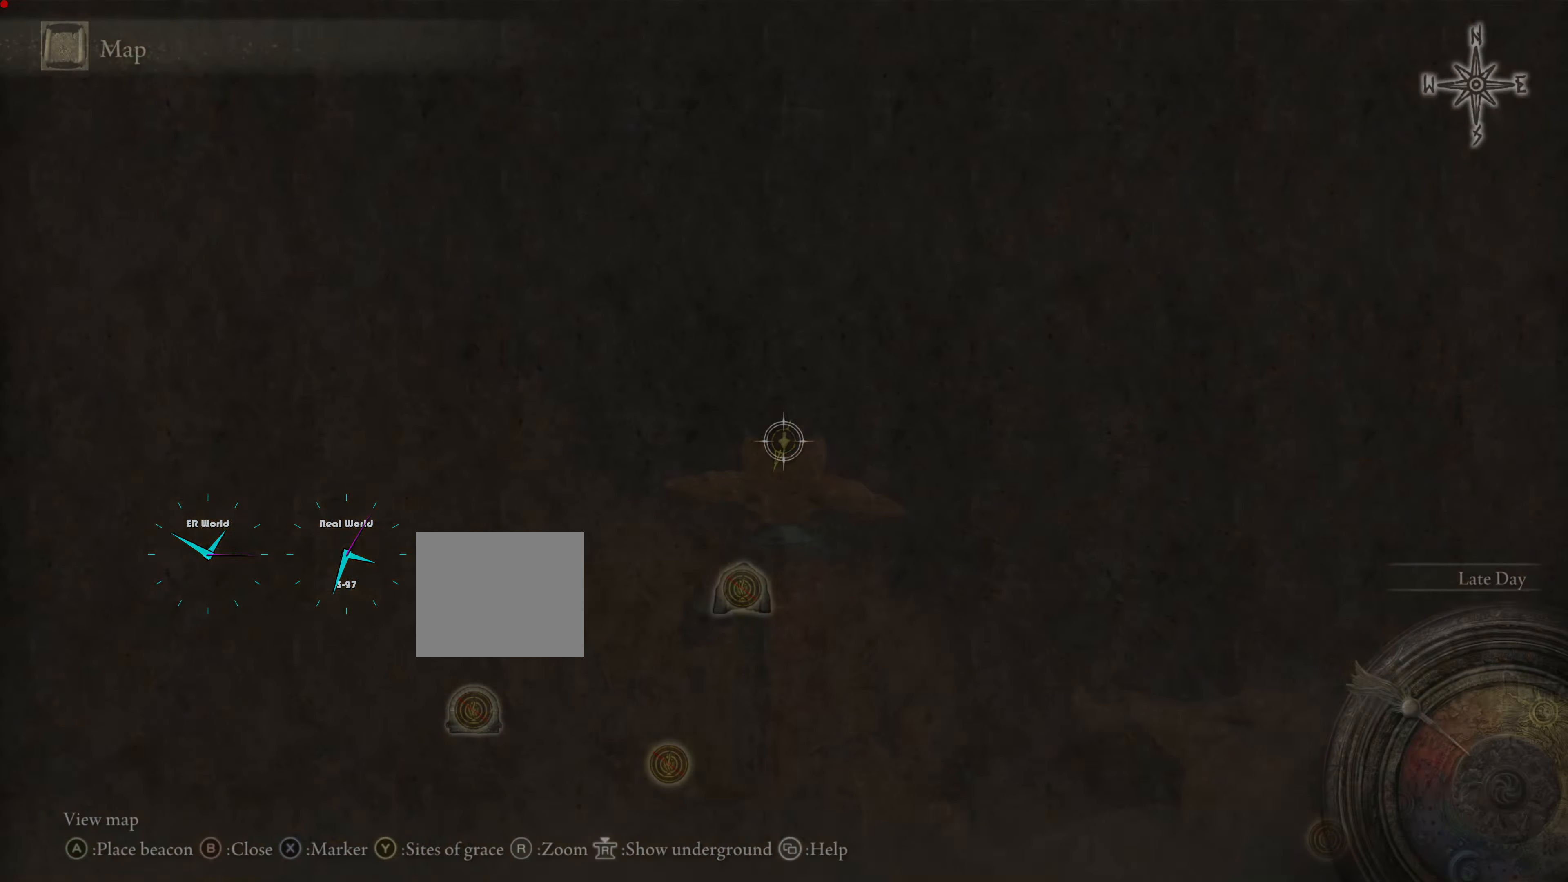
{"buttons": [], "left_stick": "up", "right_stick": "center", "events": []}
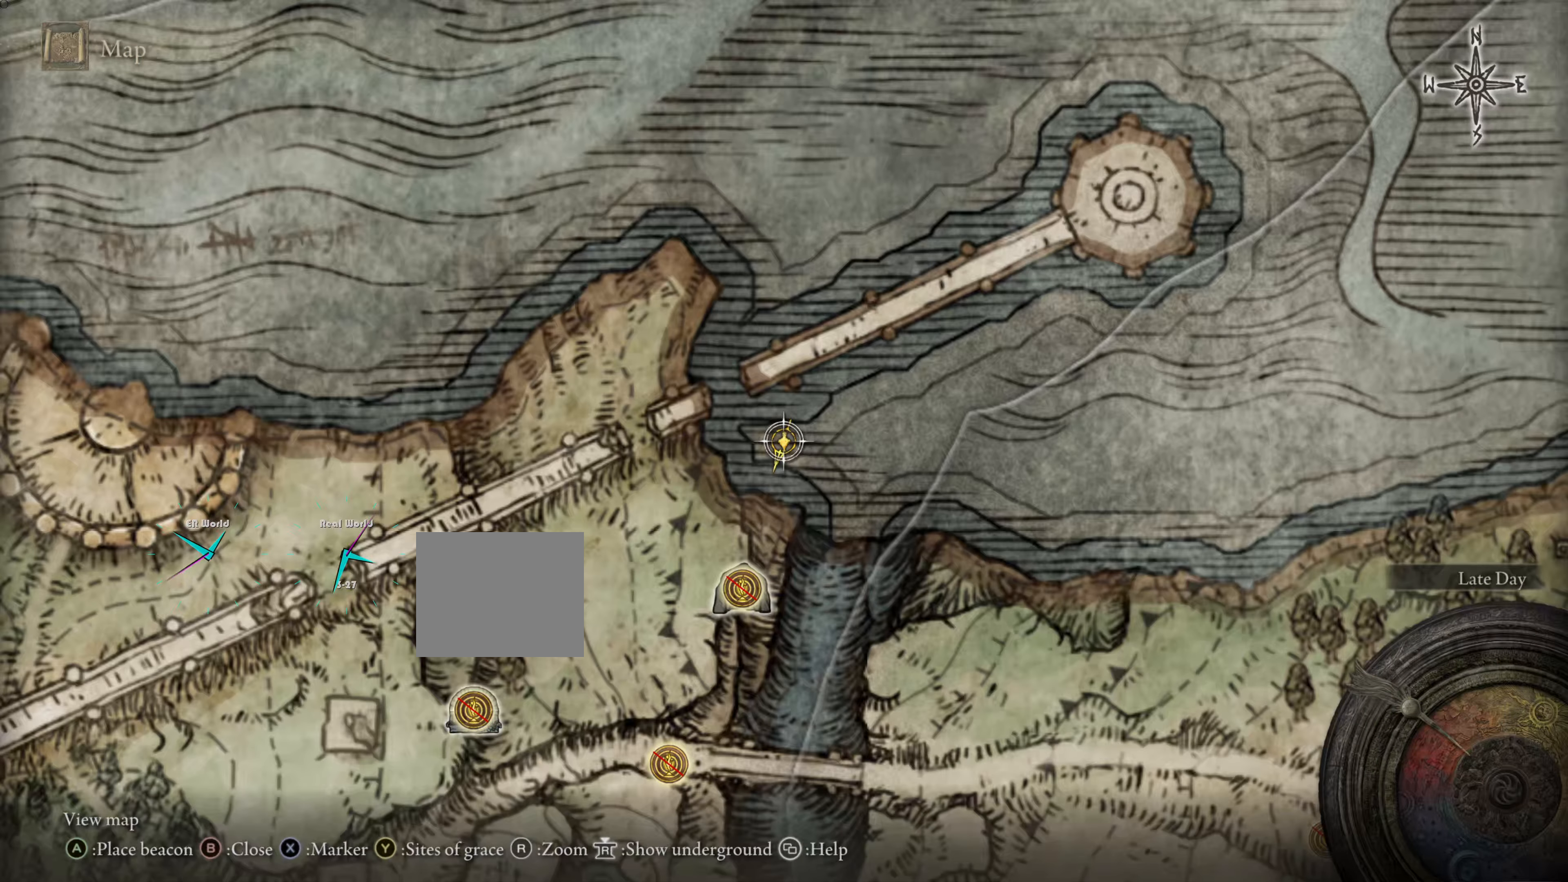
{"buttons": [], "left_stick": "up", "right_stick": "center", "events": []}
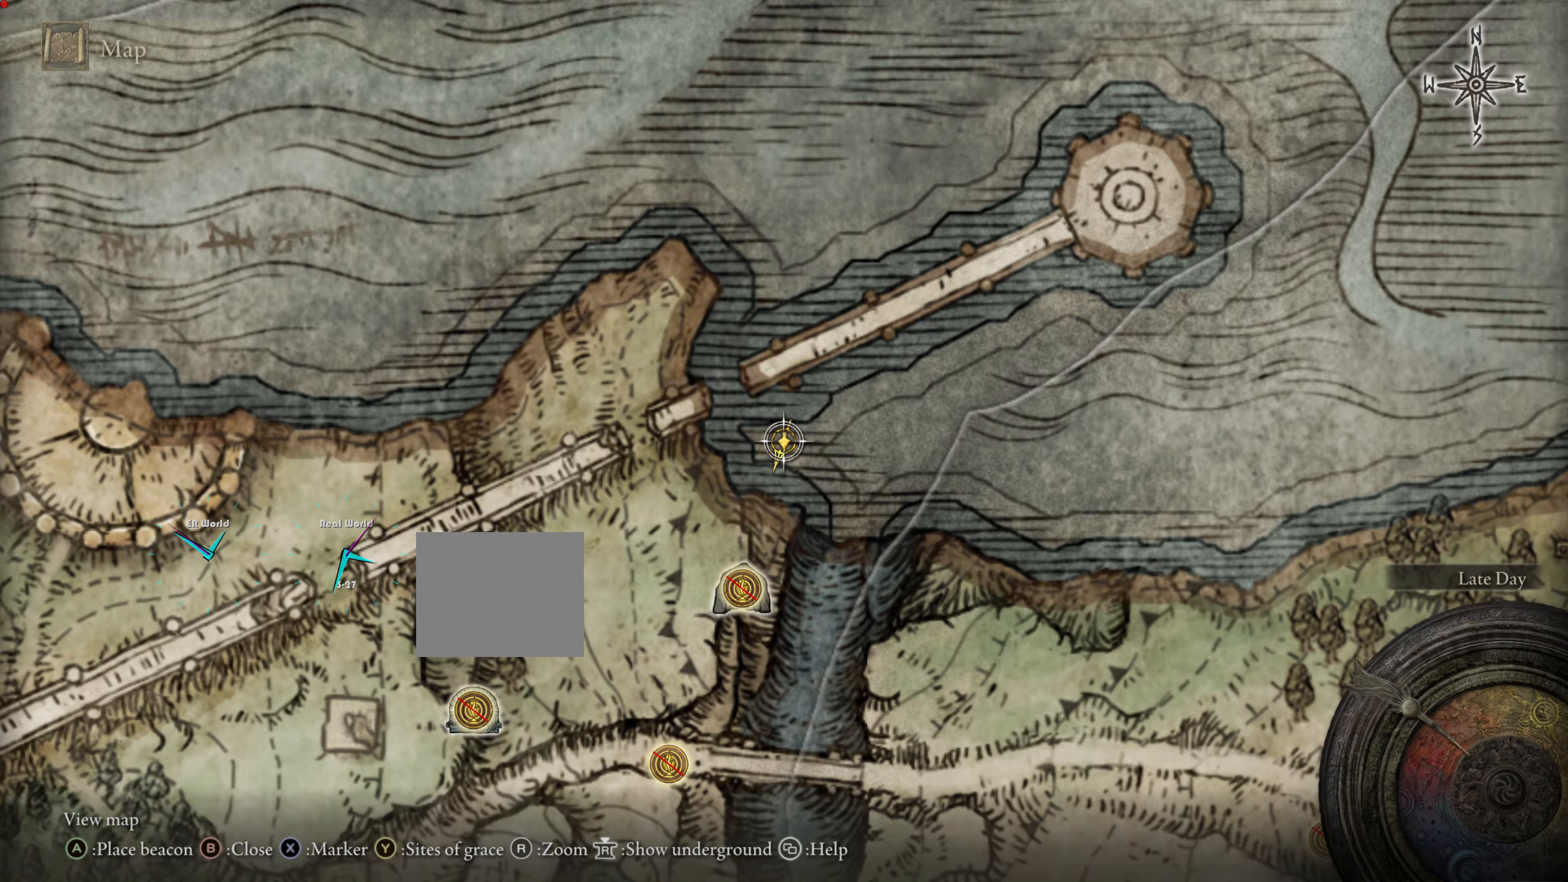
{"buttons": [], "left_stick": "up", "right_stick": "center", "events": []}
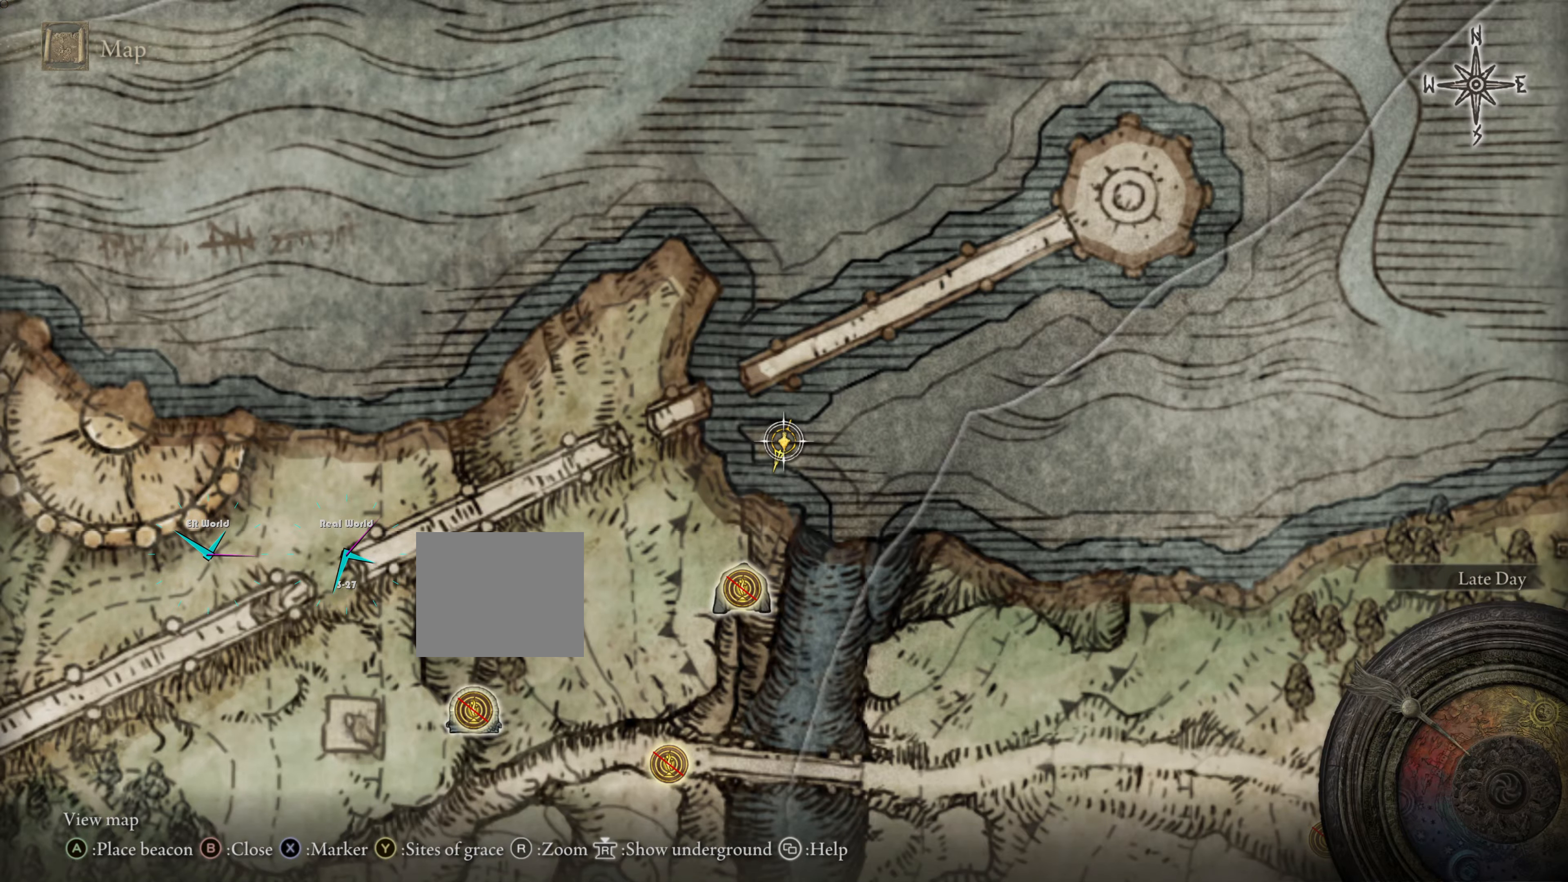
{"buttons": [], "left_stick": "up", "right_stick": "center", "events": [[334, "TRIANGLE", "down"], [484, "TRIANGLE", "up"]]}
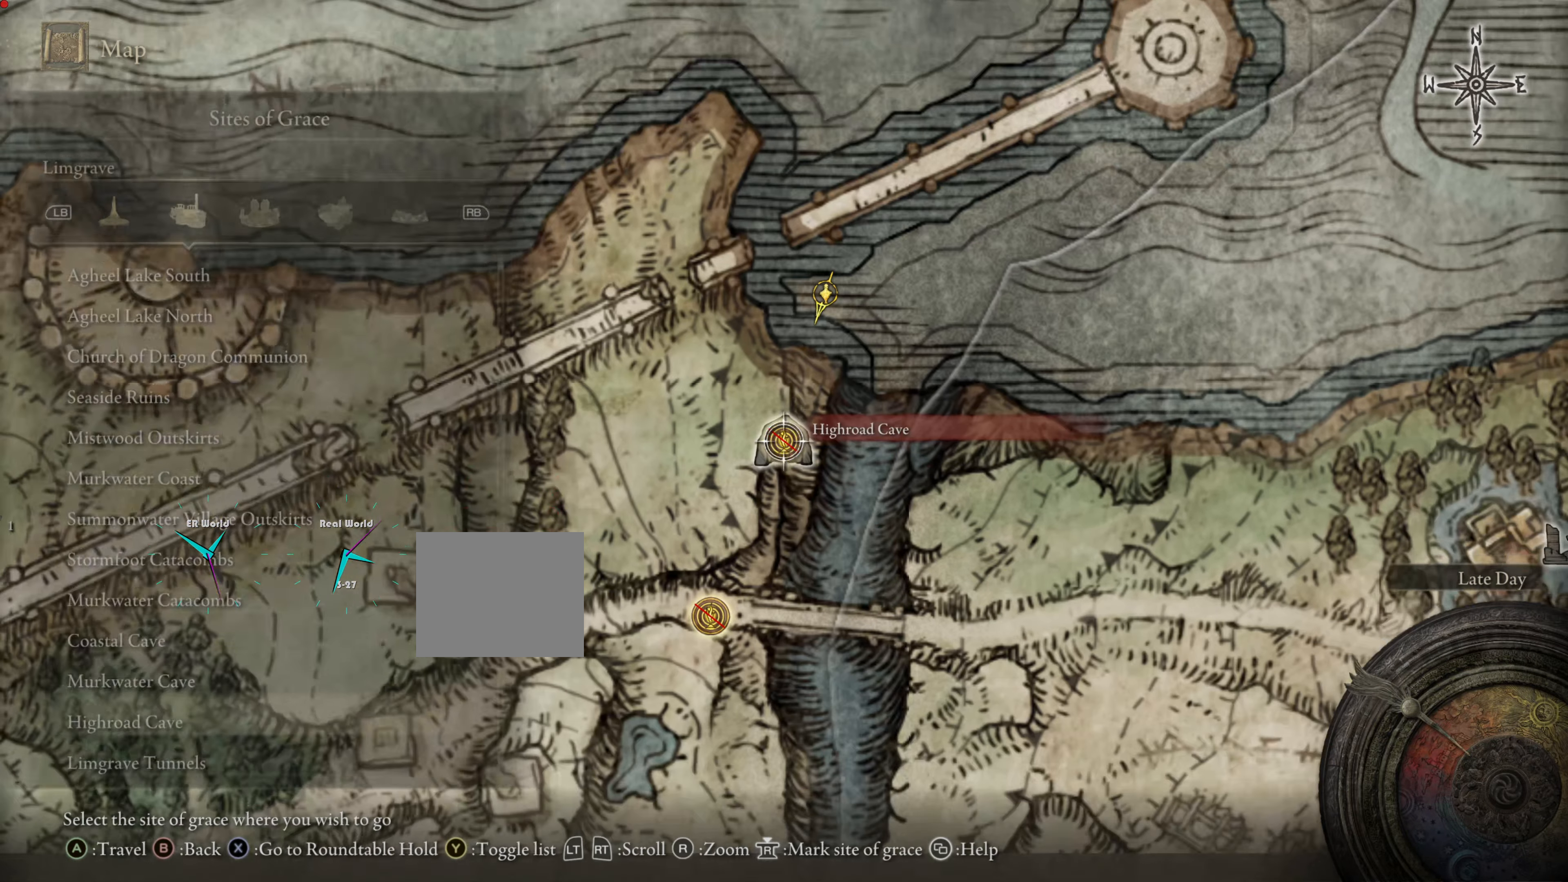
{"buttons": [], "left_stick": "up", "right_stick": "center", "events": []}
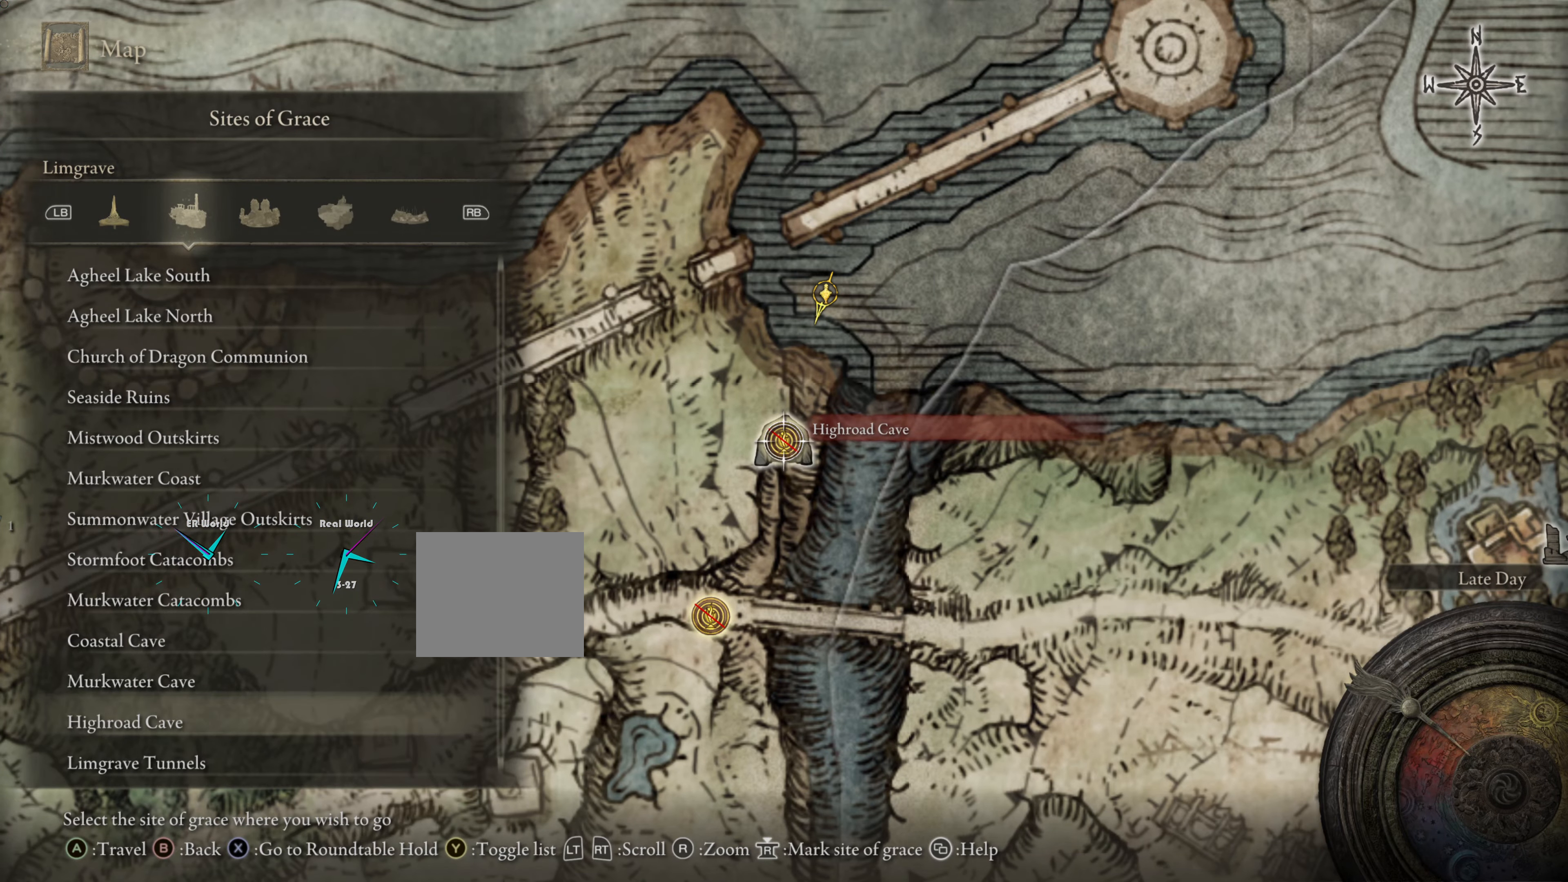
{"buttons": [], "left_stick": "up", "right_stick": "center", "events": []}
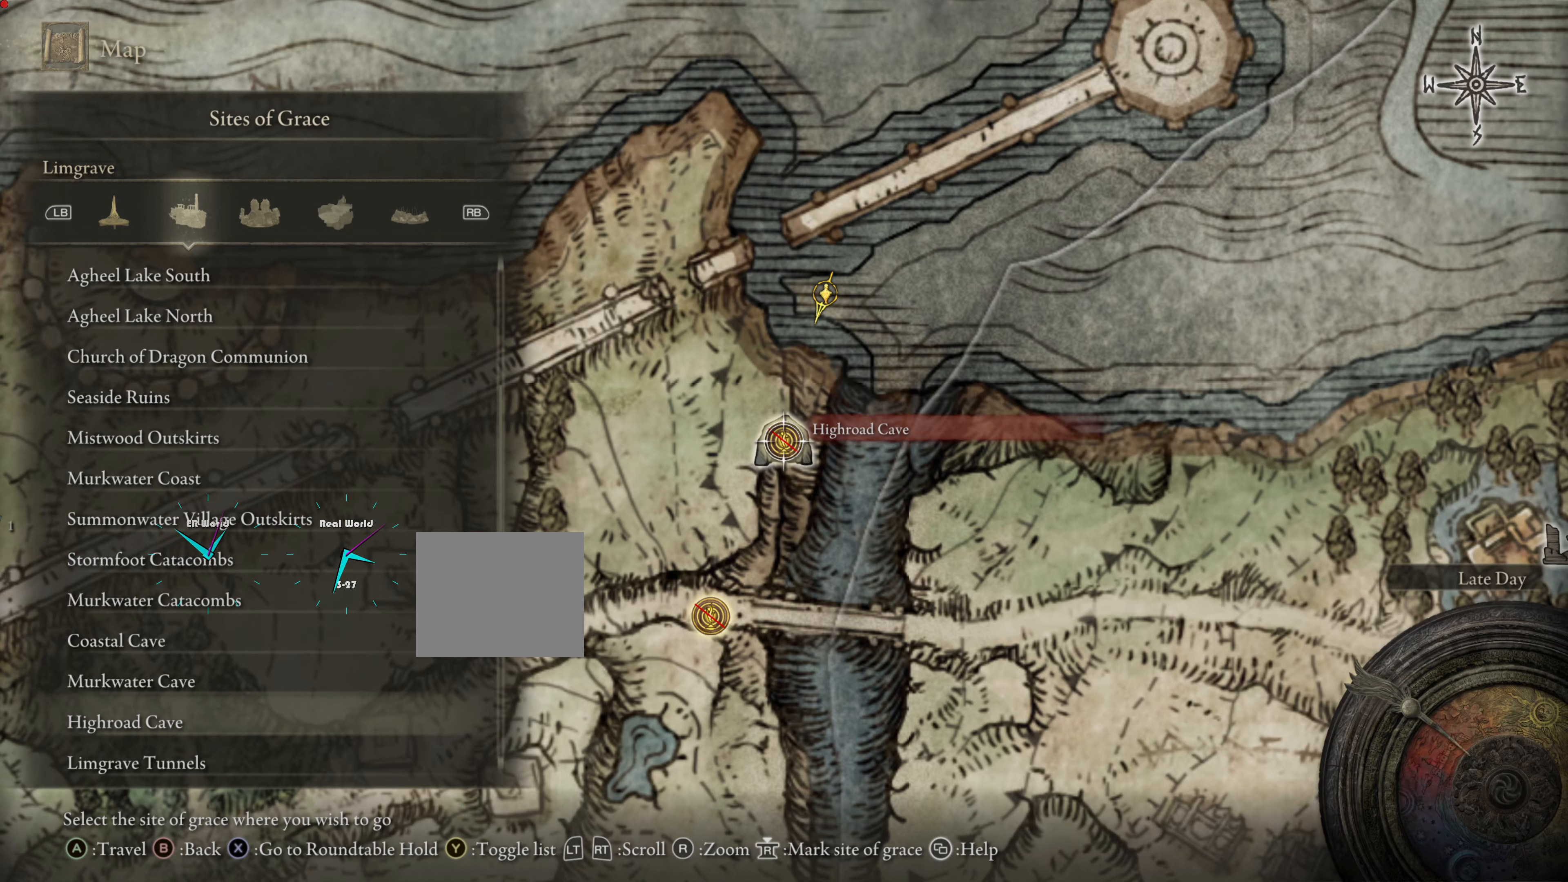
{"buttons": [], "left_stick": "center", "right_stick": "center", "events": [[200, "left_stick", "center"]]}